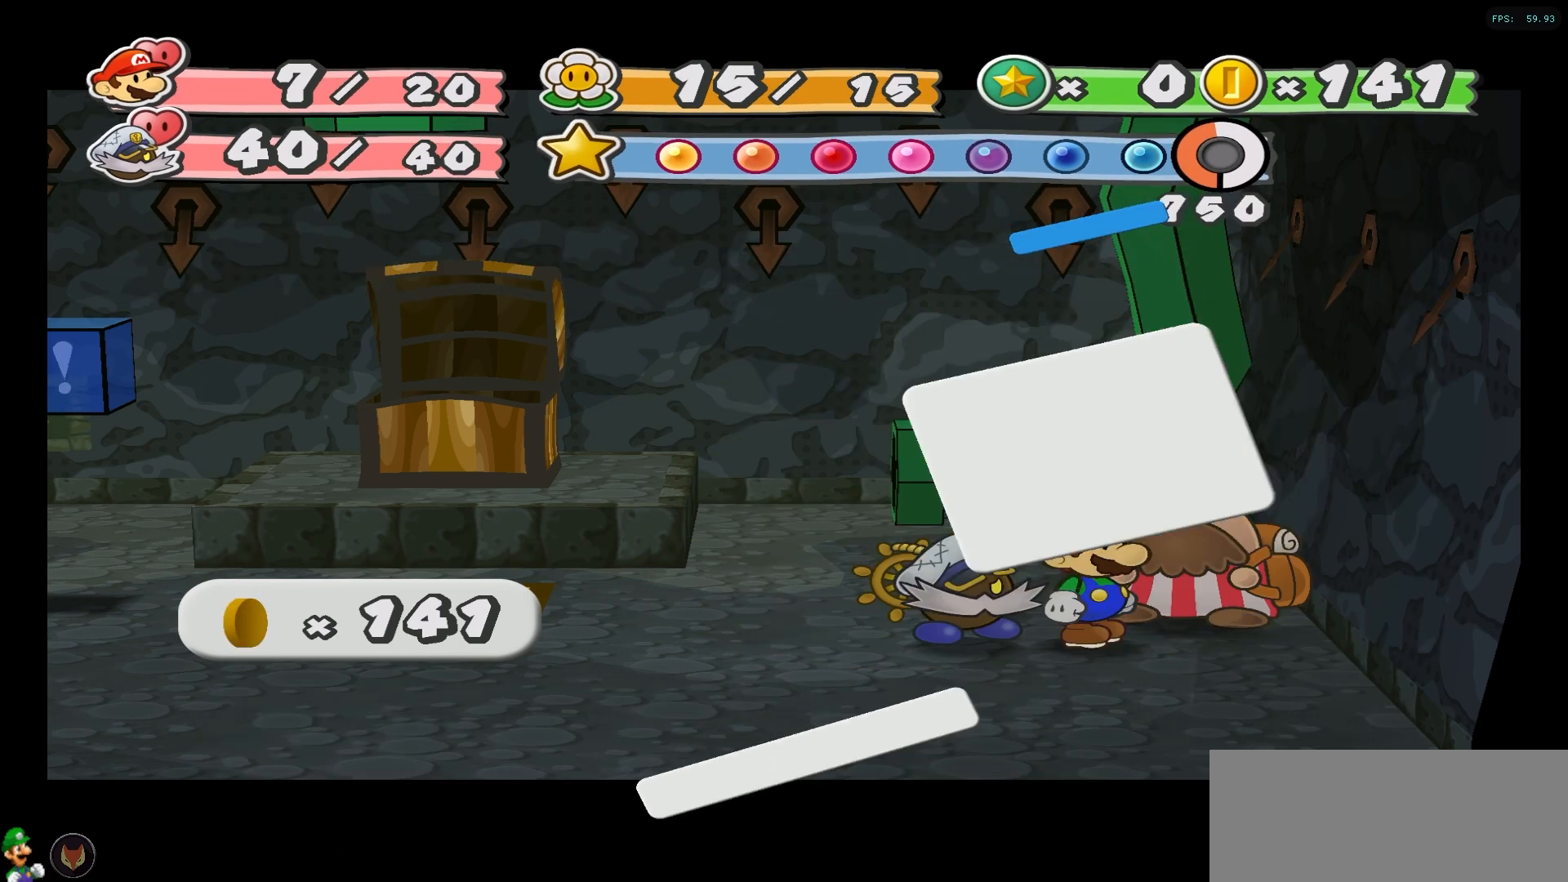
Gameplay with a controller (Nintendo layout); each line is a JSON object with the inputs held at the frame after it. "events" lists button and stick changes between this image and that frame as [ms after this image, input, new state], when the widget could be followed in between. Not read: L1 L3 R1 R3.
{"buttons": [], "left_stick": "center", "right_stick": "center", "events": [[83, "A", "down"], [167, "A", "up"], [250, "A", "down"], [333, "A", "up"], [433, "A", "down"], [500, "A", "up"]]}
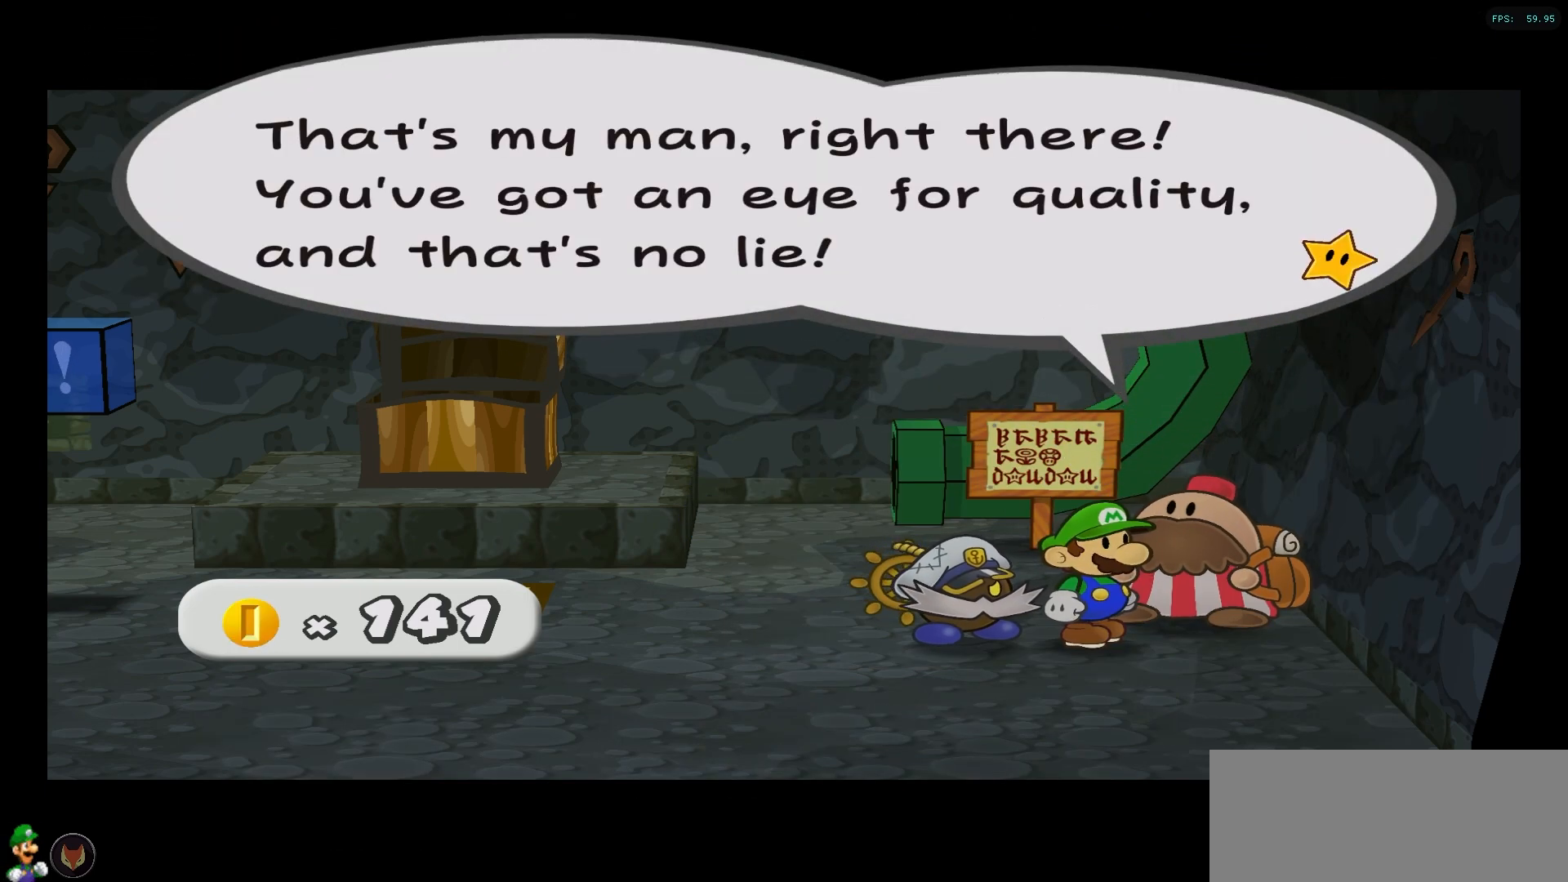
{"buttons": [], "left_stick": "center", "right_stick": "center", "events": [[250, "A", "down"], [317, "A", "up"], [400, "A", "down"], [467, "A", "up"]]}
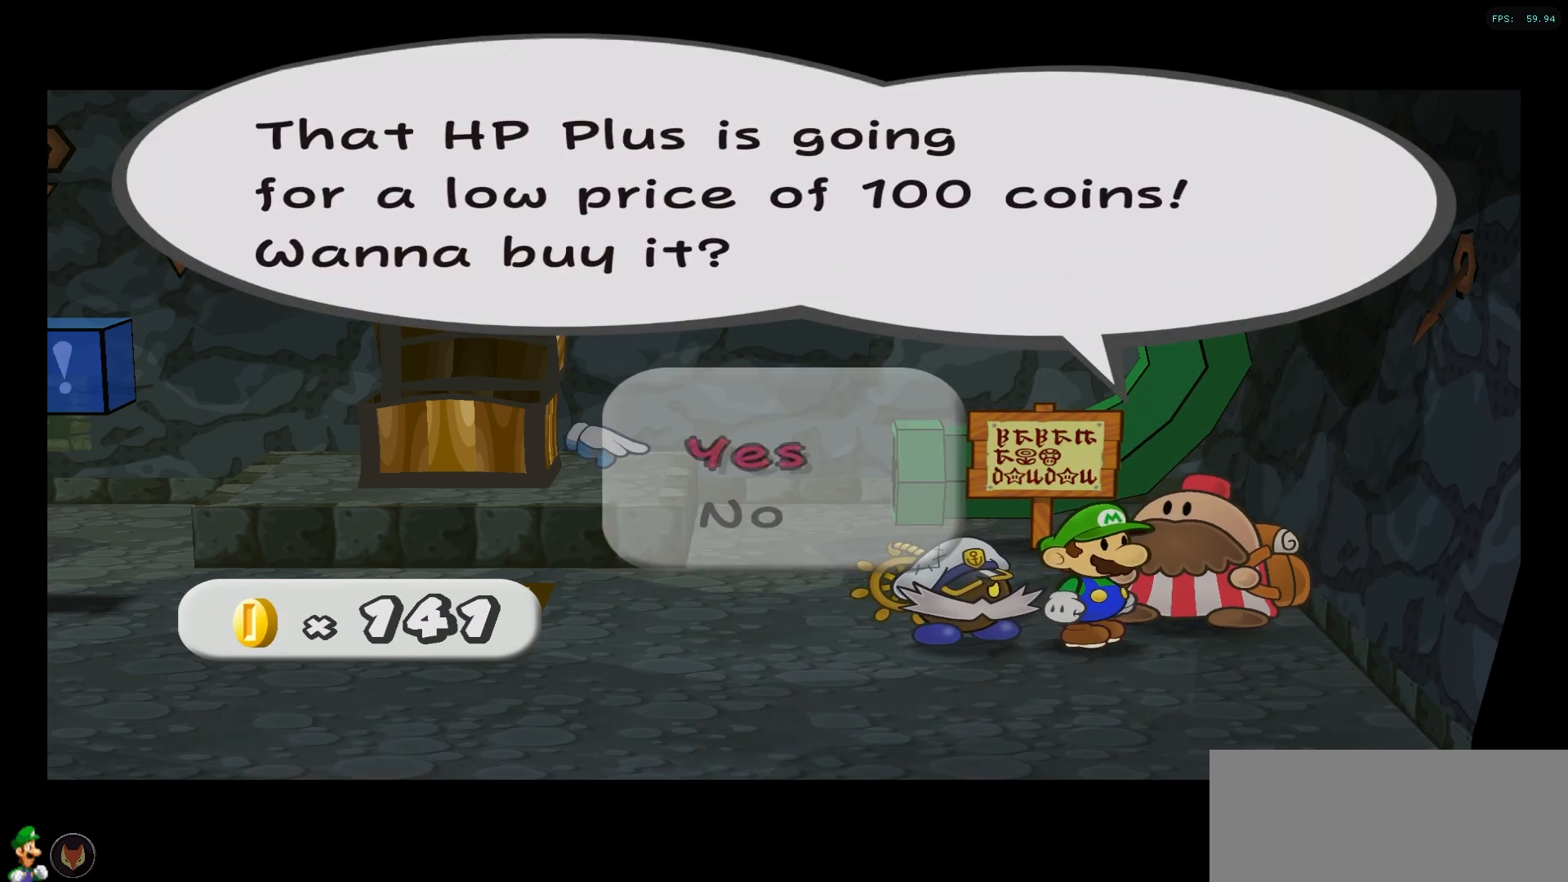
{"buttons": [], "left_stick": "center", "right_stick": "center", "events": [[50, "A", "down"], [117, "A", "up"], [200, "A", "down"], [283, "A", "up"], [350, "A", "down"], [433, "A", "up"]]}
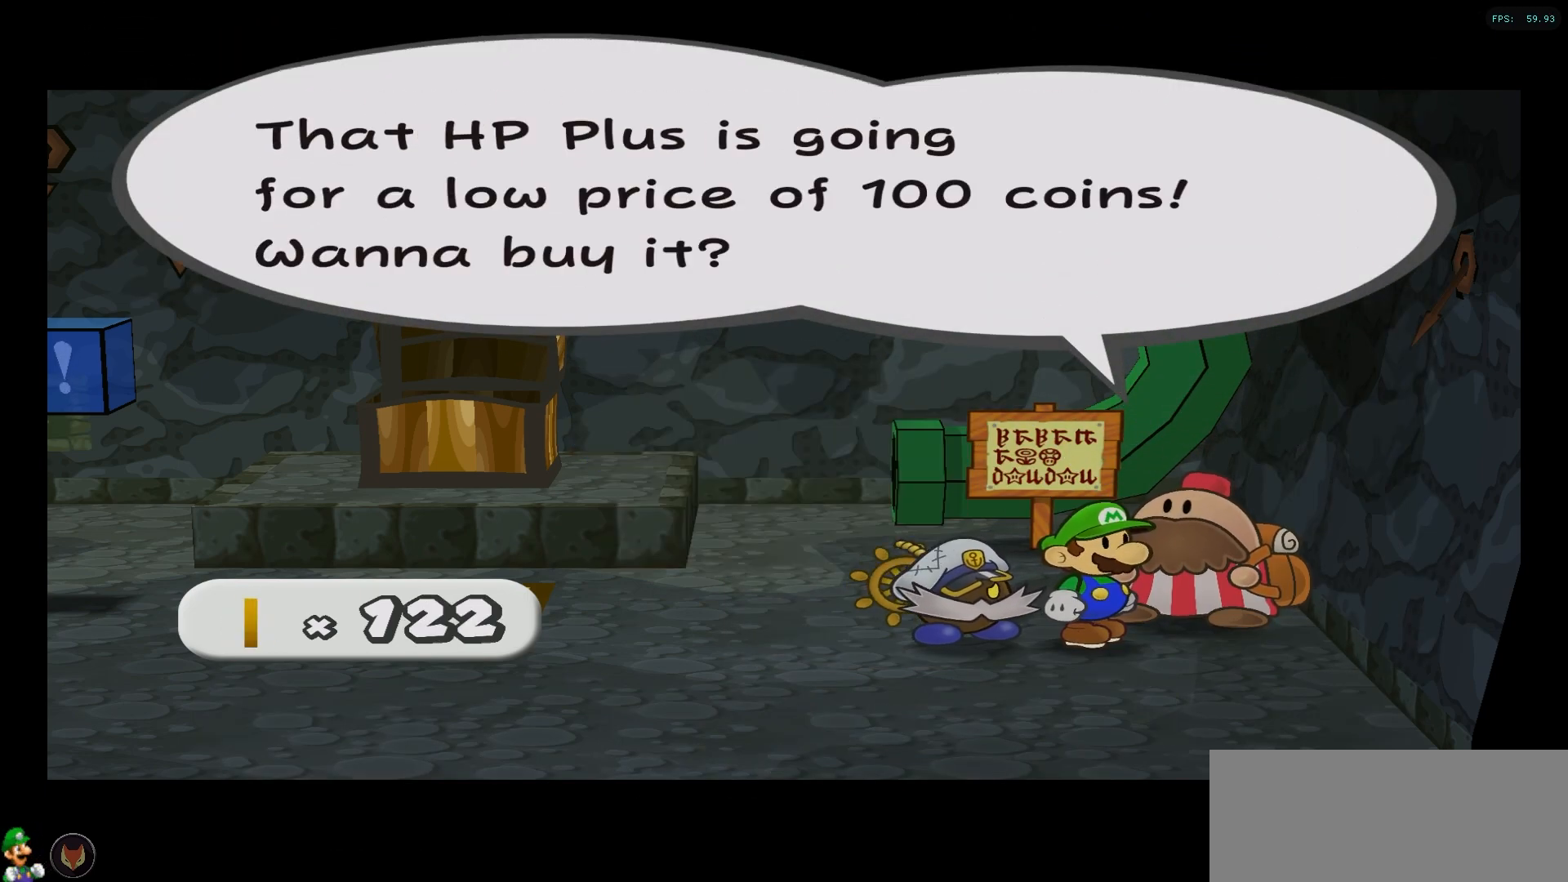
{"buttons": [], "left_stick": "center", "right_stick": "center", "events": []}
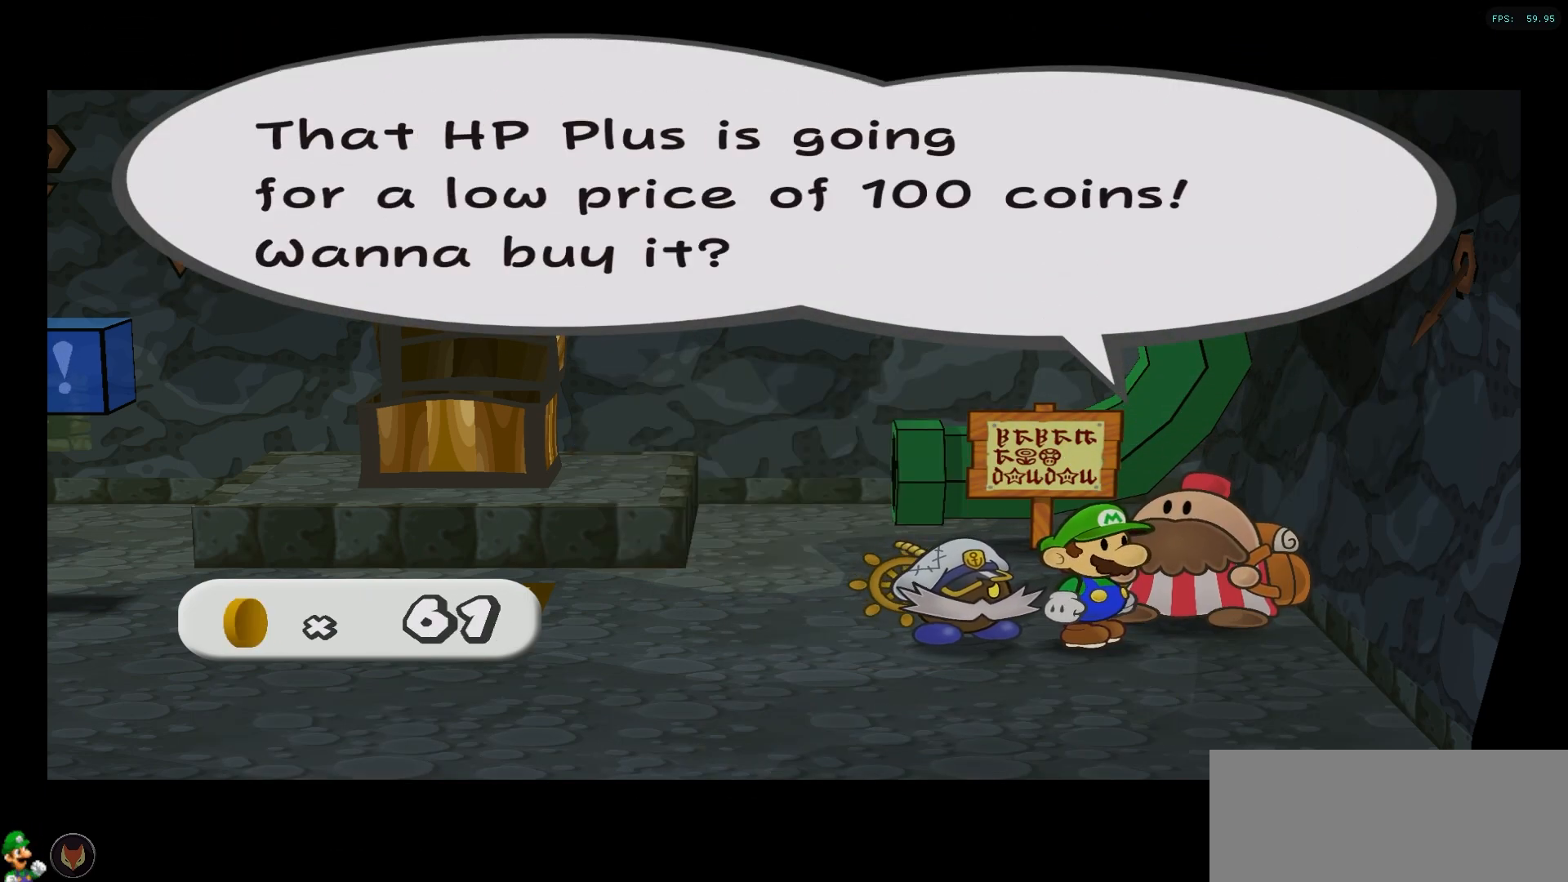
{"buttons": ["X"], "left_stick": "center", "right_stick": "center", "events": [[433, "X", "down"]]}
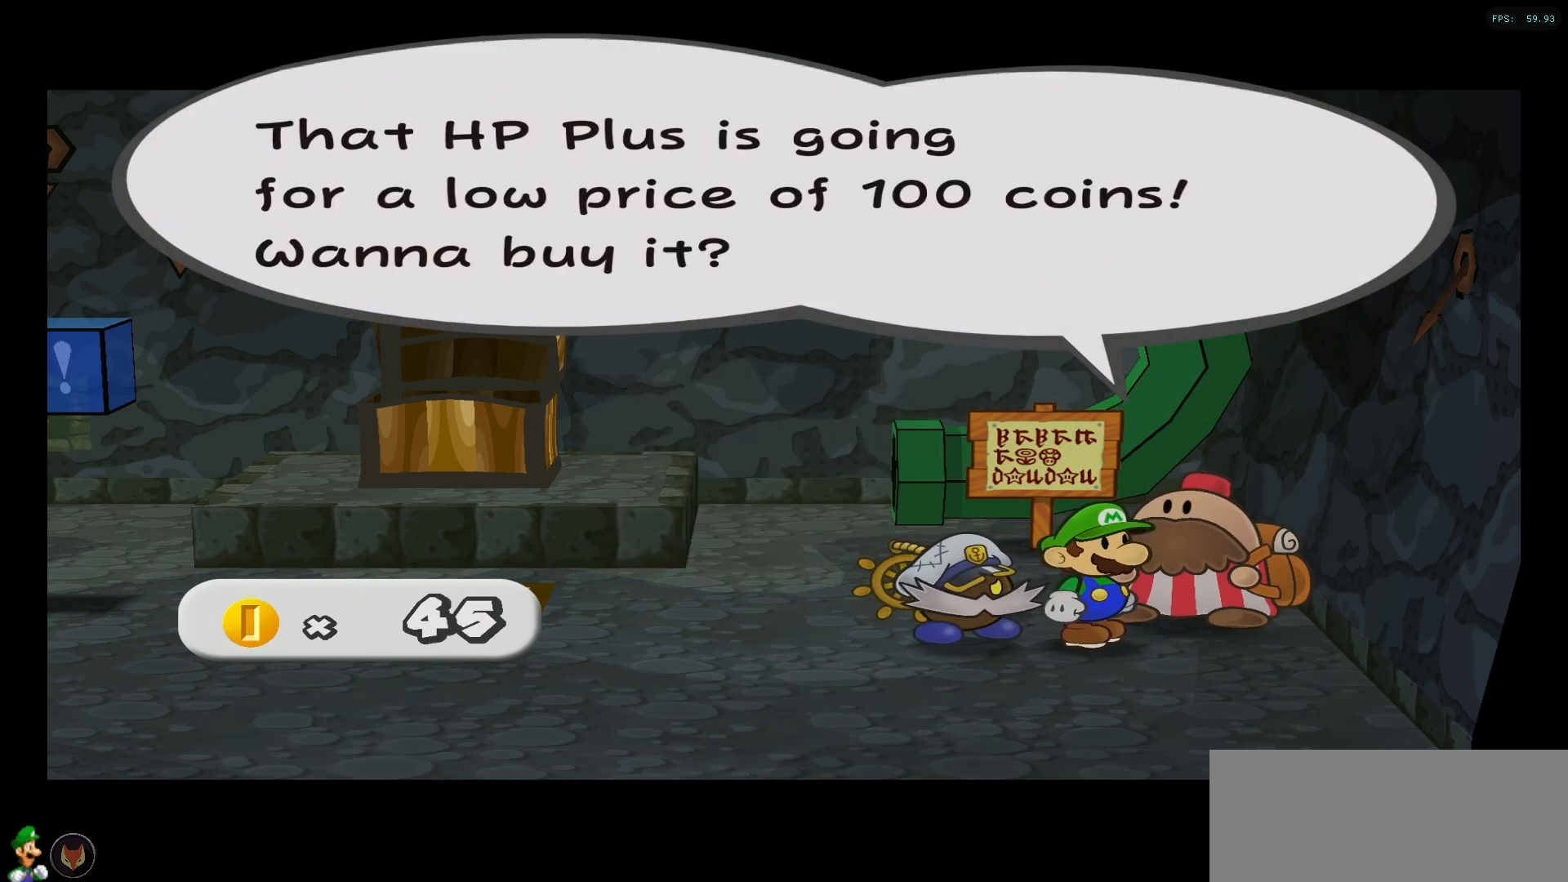
{"buttons": [], "left_stick": "center", "right_stick": "center", "events": [[33, "X", "up"], [167, "X", "down"], [250, "X", "up"], [350, "X", "down"], [433, "X", "up"]]}
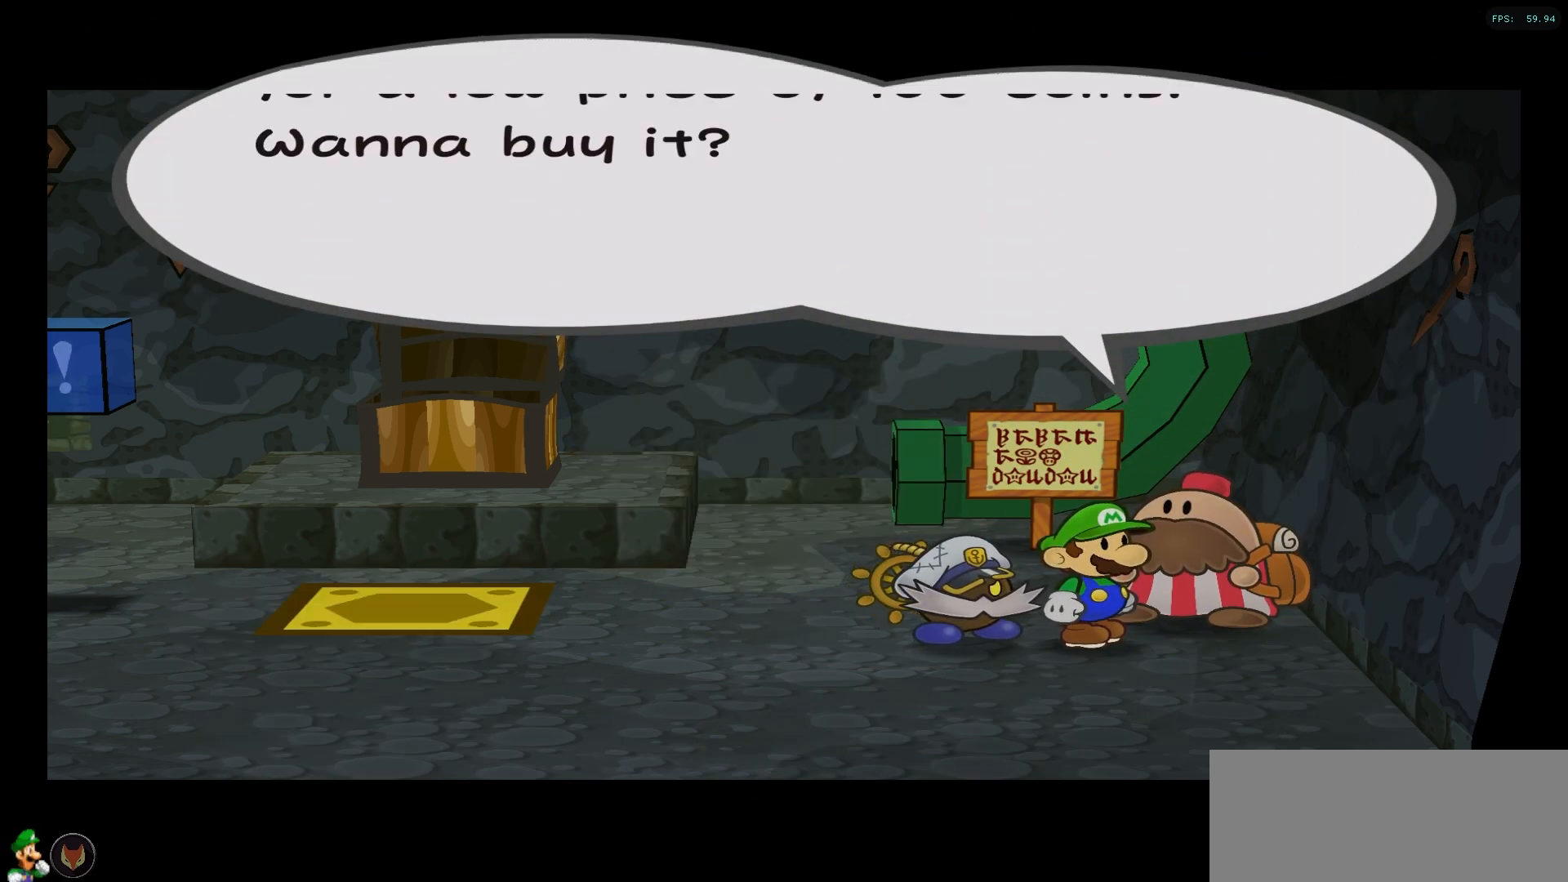
{"buttons": [], "left_stick": "center", "right_stick": "center", "events": [[33, "X", "down"], [117, "X", "up"], [200, "X", "down"], [300, "X", "up"], [367, "X", "down"], [467, "X", "up"]]}
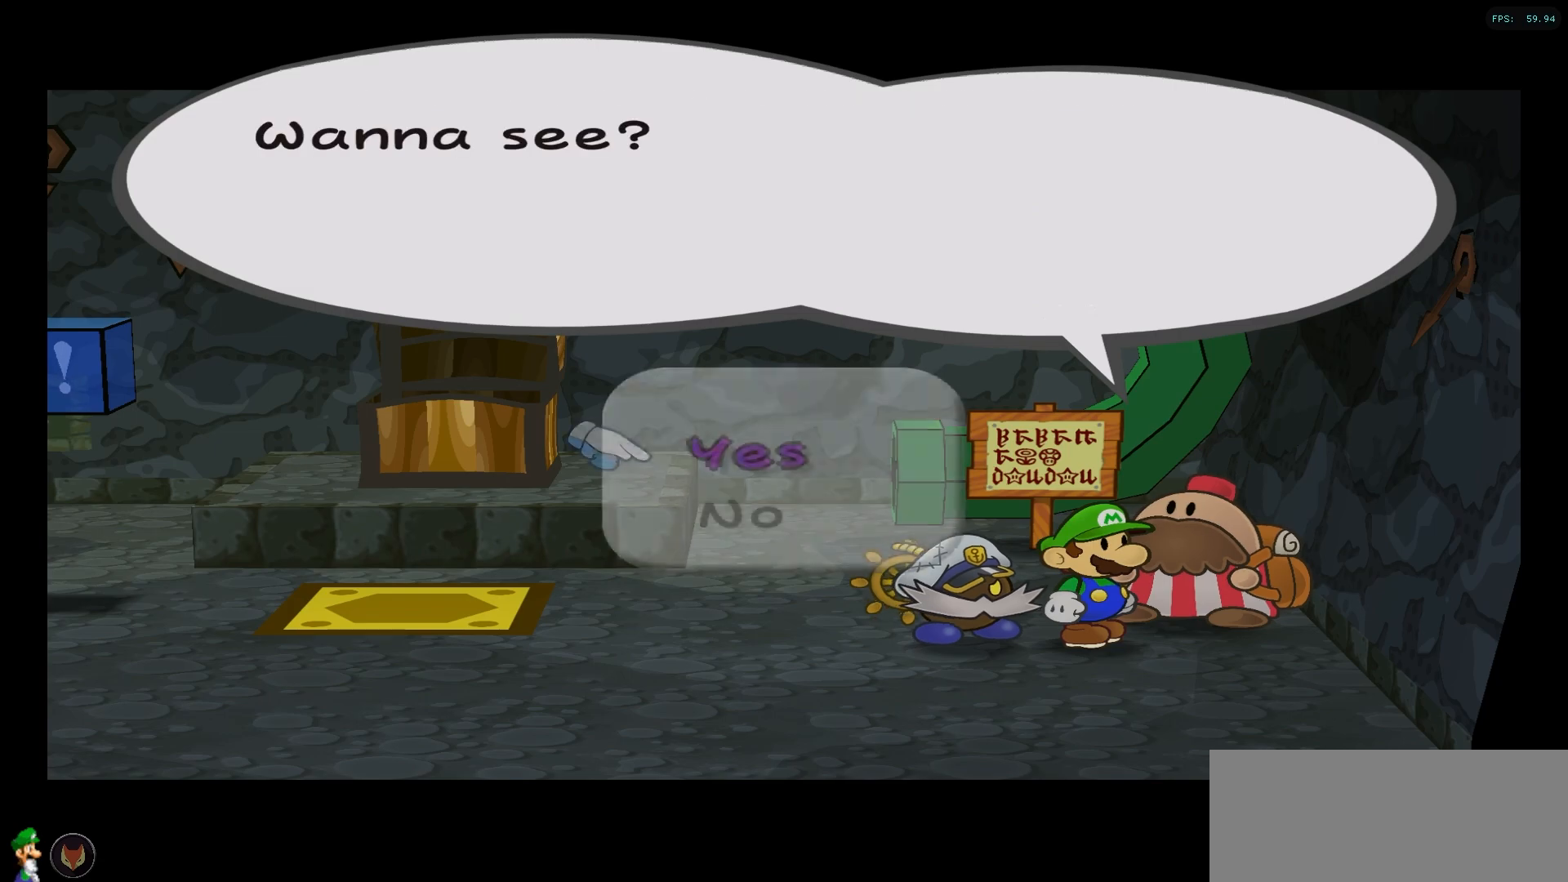
{"buttons": [], "left_stick": "center", "right_stick": "center", "events": [[50, "X", "down"], [117, "X", "up"], [183, "X", "down"], [300, "X", "up"], [383, "X", "down"], [467, "X", "up"]]}
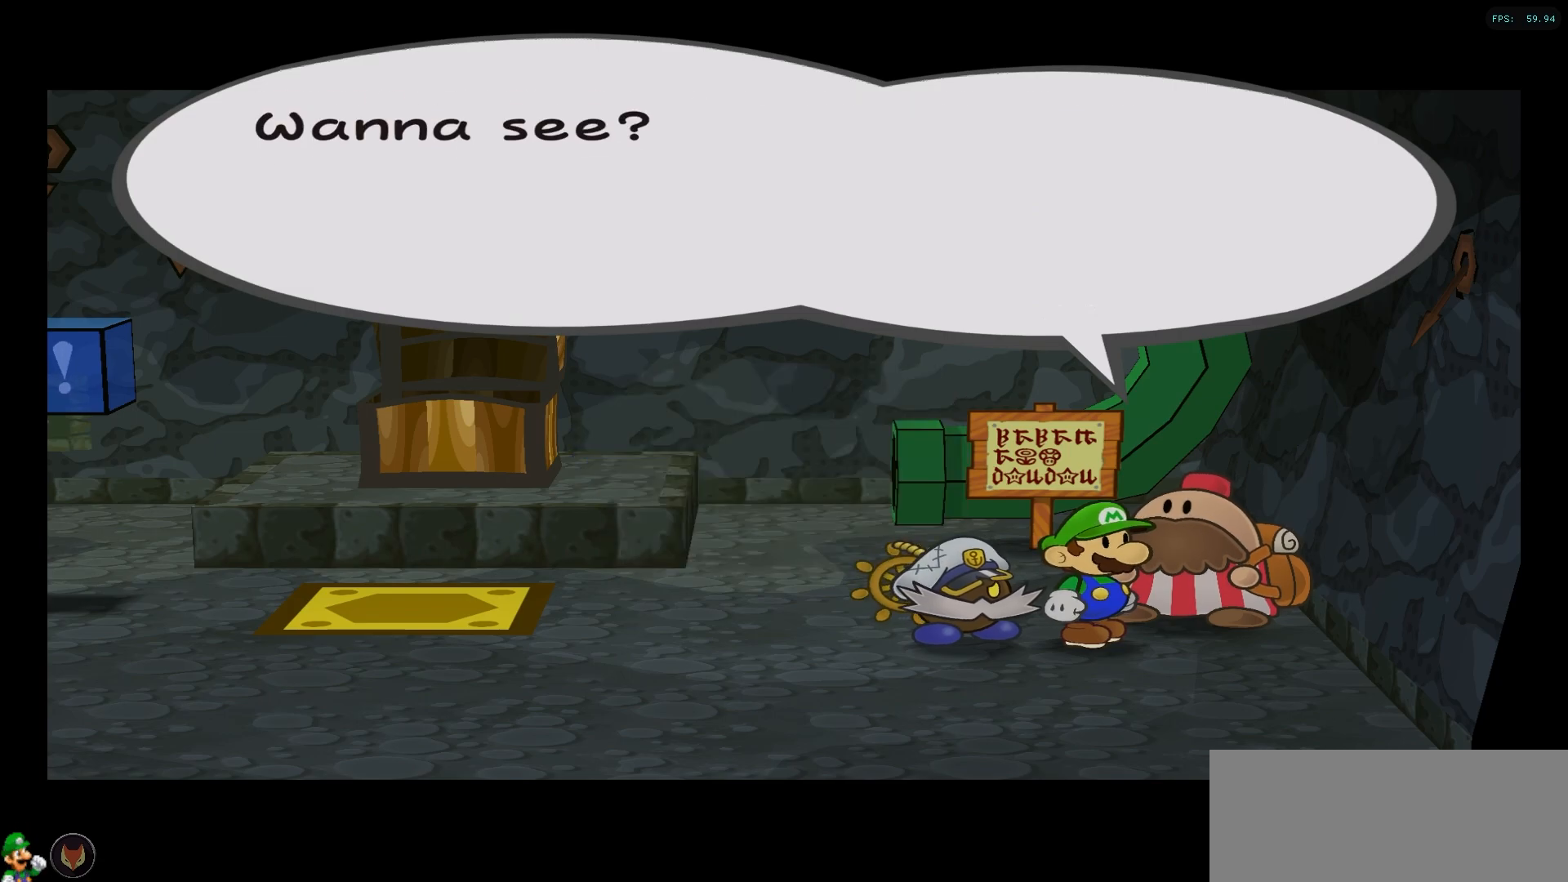
{"buttons": [], "left_stick": "left", "right_stick": "center", "events": [[50, "X", "down"], [150, "X", "up"], [183, "left_stick", "left"], [217, "X", "down"], [283, "X", "up"], [383, "X", "down"], [450, "X", "up"]]}
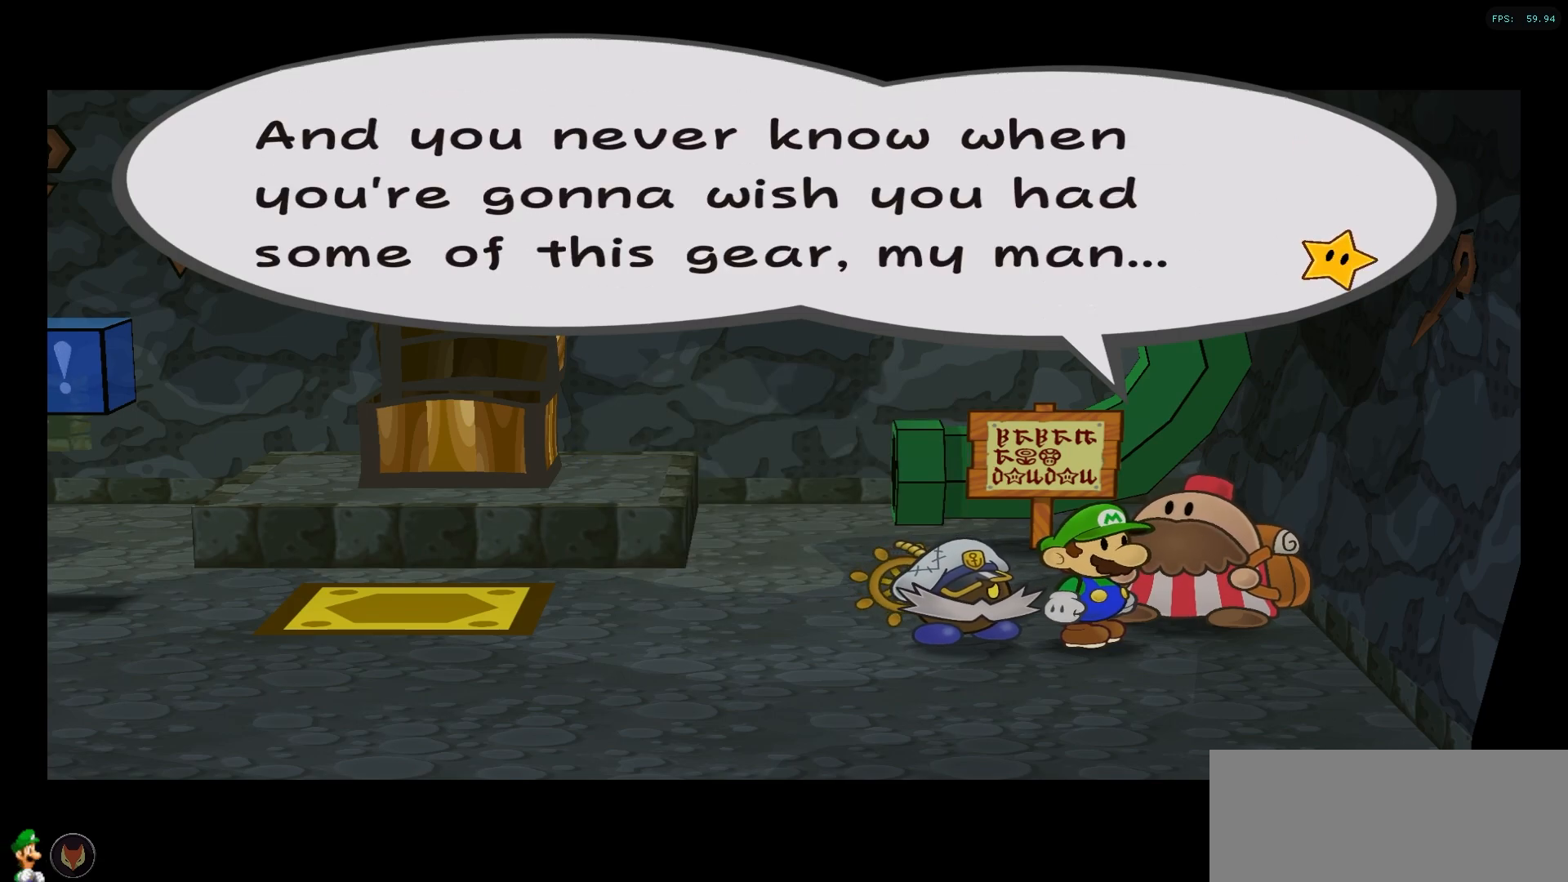
{"buttons": [], "left_stick": "center", "right_stick": "center", "events": [[50, "X", "down"], [117, "X", "up"], [167, "X", "down"], [250, "X", "up"], [400, "left_stick", "center"]]}
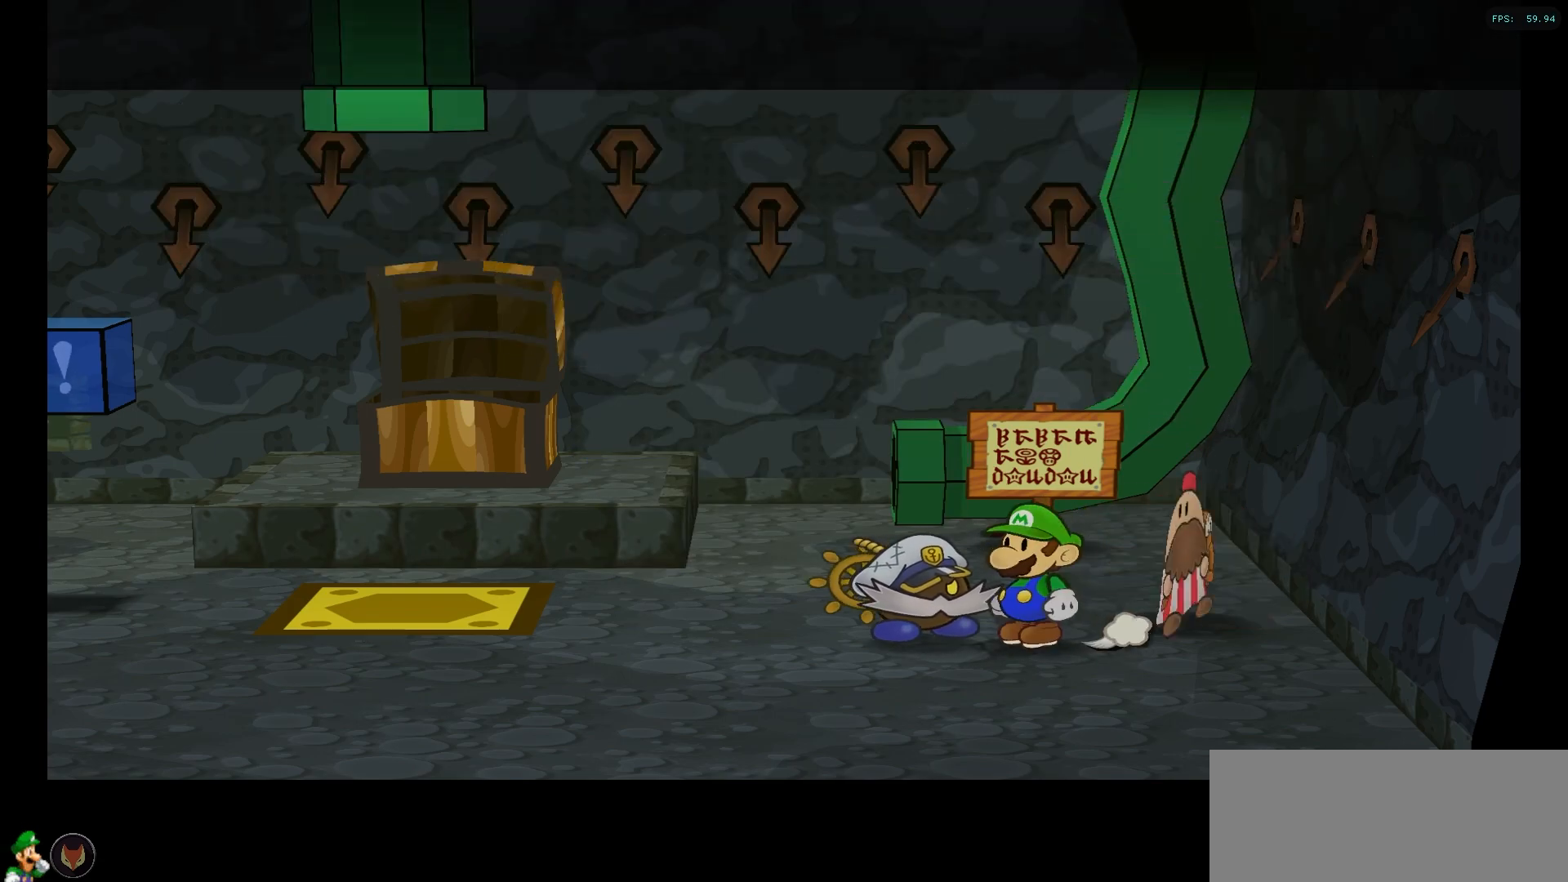
{"buttons": [], "left_stick": "center", "right_stick": "center", "events": [[350, "DPAD_LEFT", "down"], [483, "DPAD_LEFT", "up"]]}
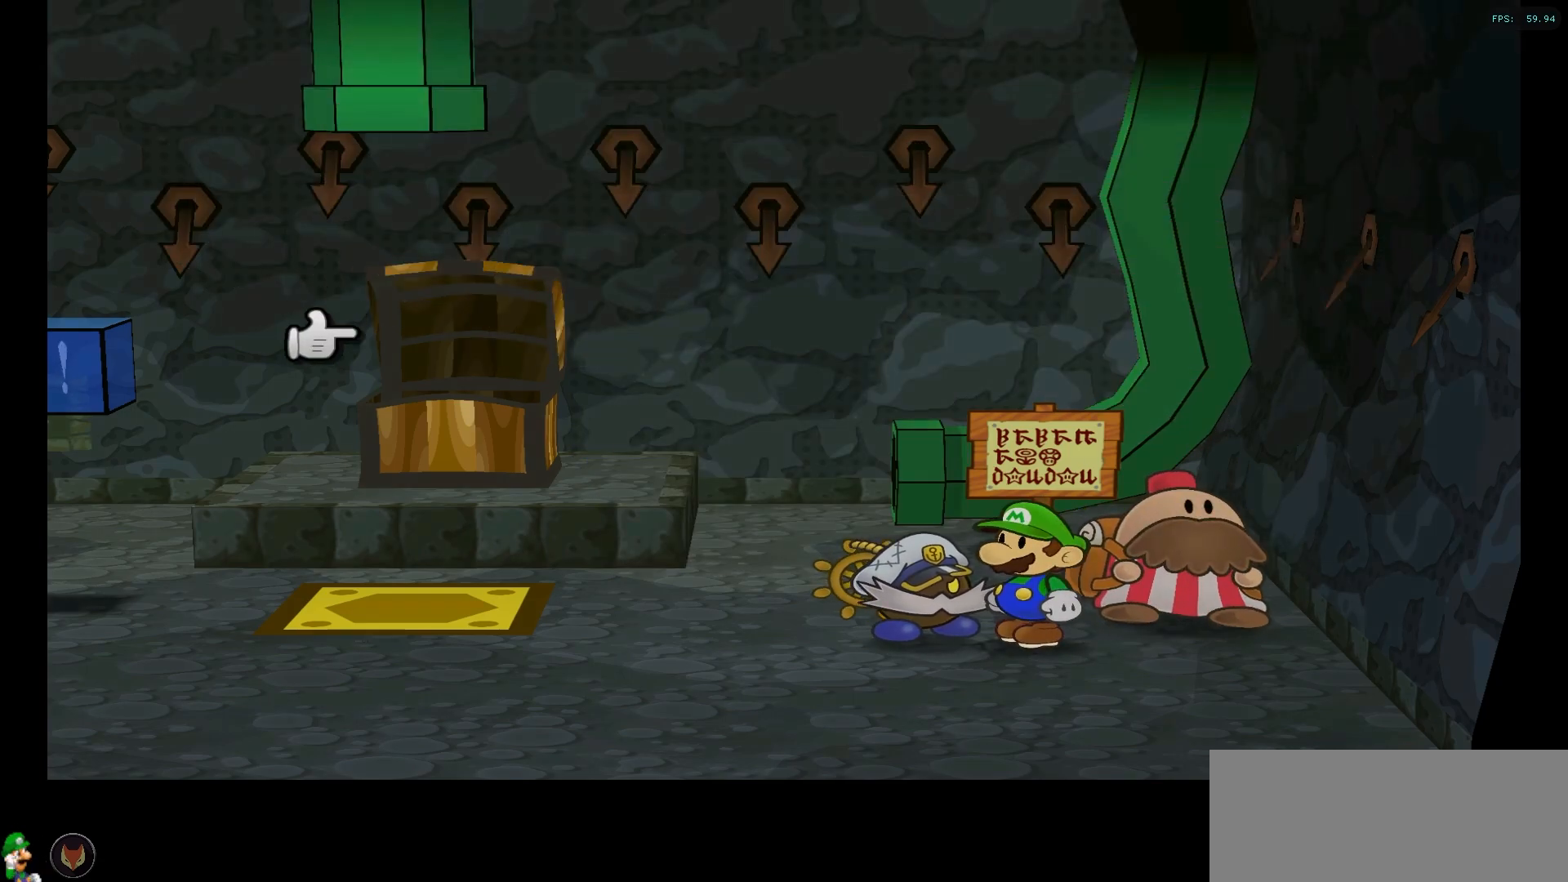
{"buttons": [], "left_stick": "right", "right_stick": "center", "events": [[467, "left_stick", "right"]]}
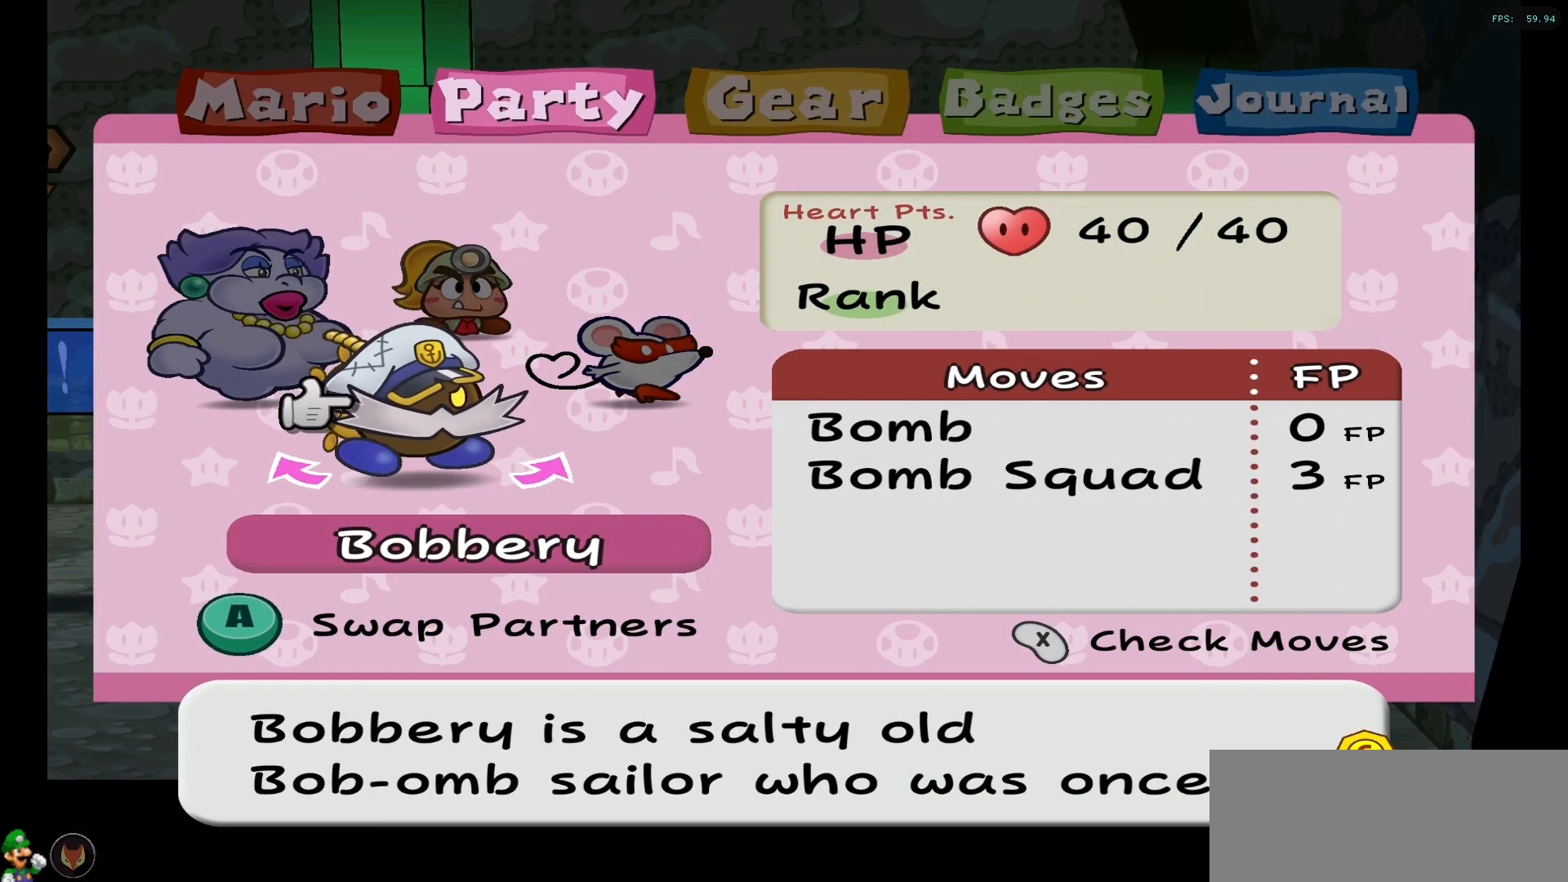
{"buttons": [], "left_stick": "left", "right_stick": "center", "events": [[117, "left_stick", "center"], [150, "A", "down"], [250, "A", "up"], [483, "left_stick", "left"]]}
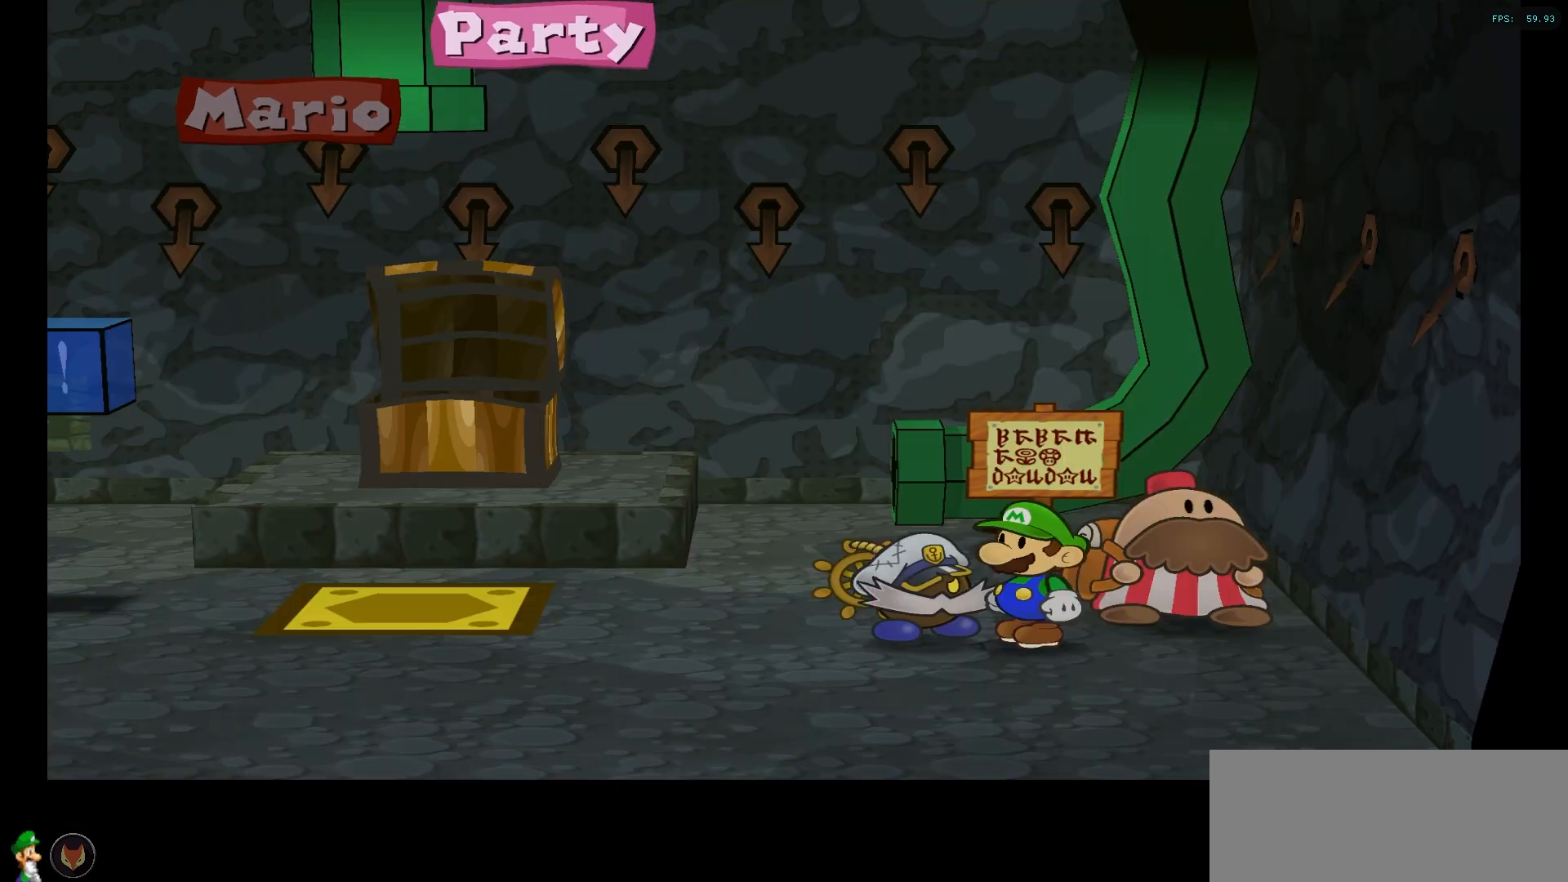
{"buttons": [], "left_stick": "left", "right_stick": "center", "events": []}
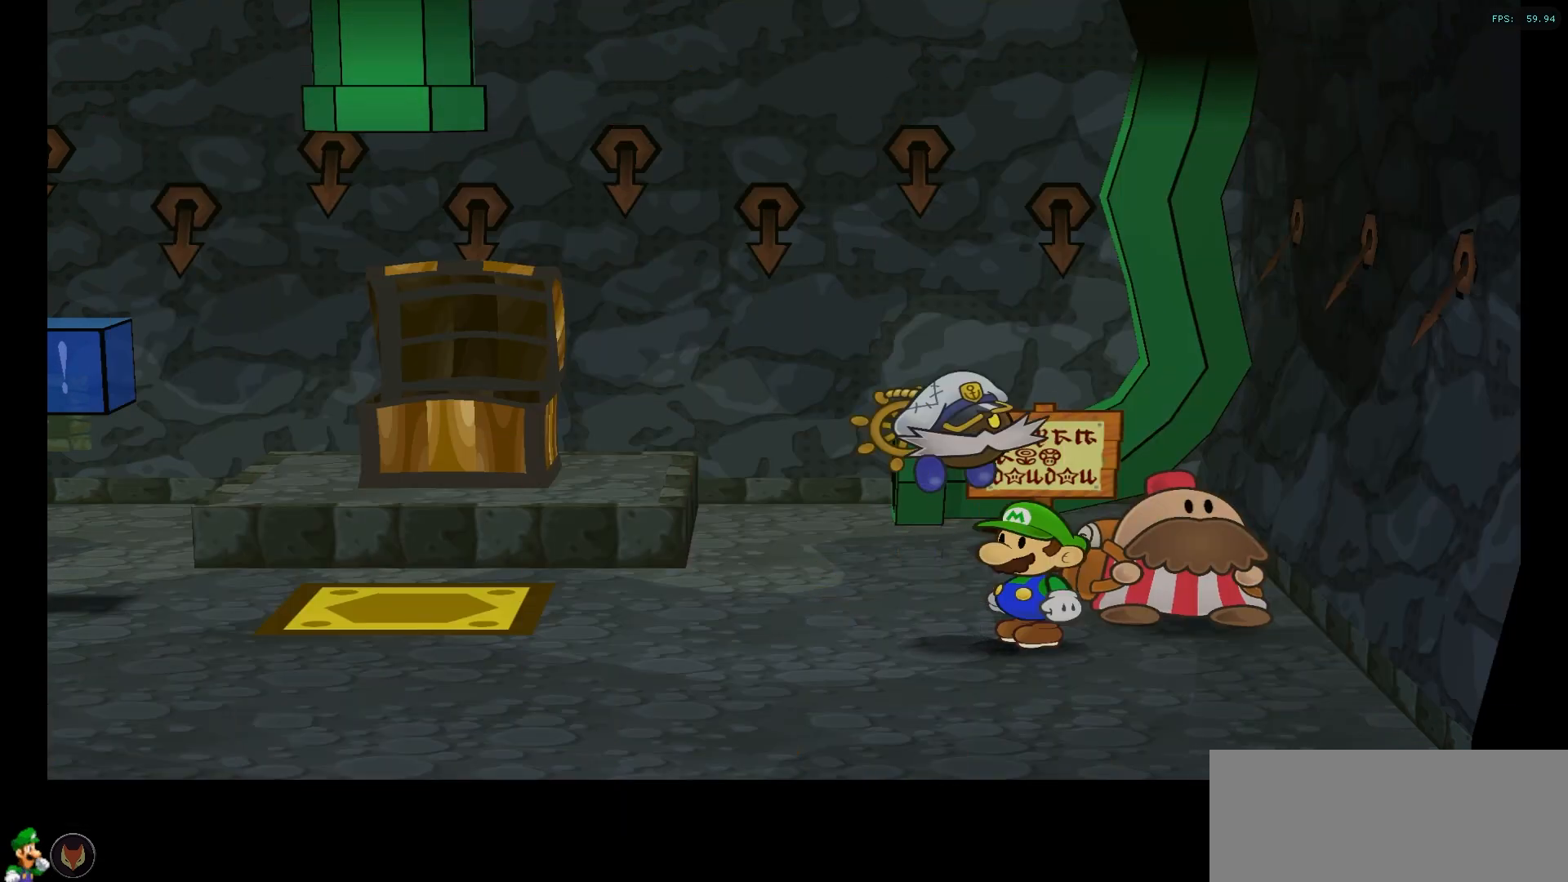
{"buttons": ["A"], "left_stick": "left", "right_stick": "center", "events": [[433, "A", "down"]]}
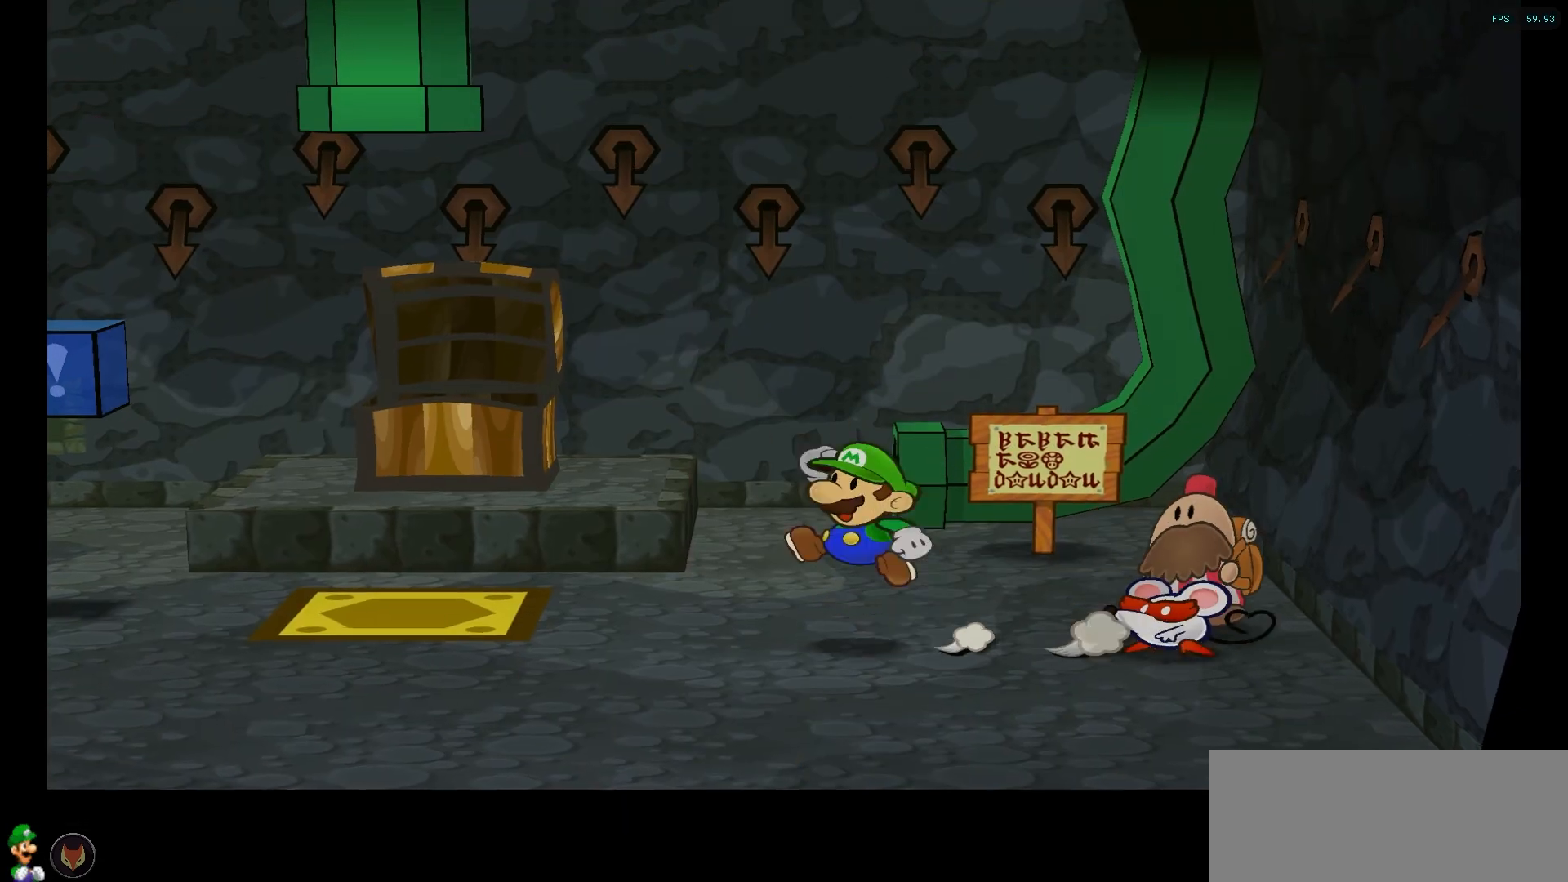
{"buttons": [], "left_stick": "left", "right_stick": "center", "events": [[33, "A", "up"], [333, "A", "down"], [433, "A", "up"]]}
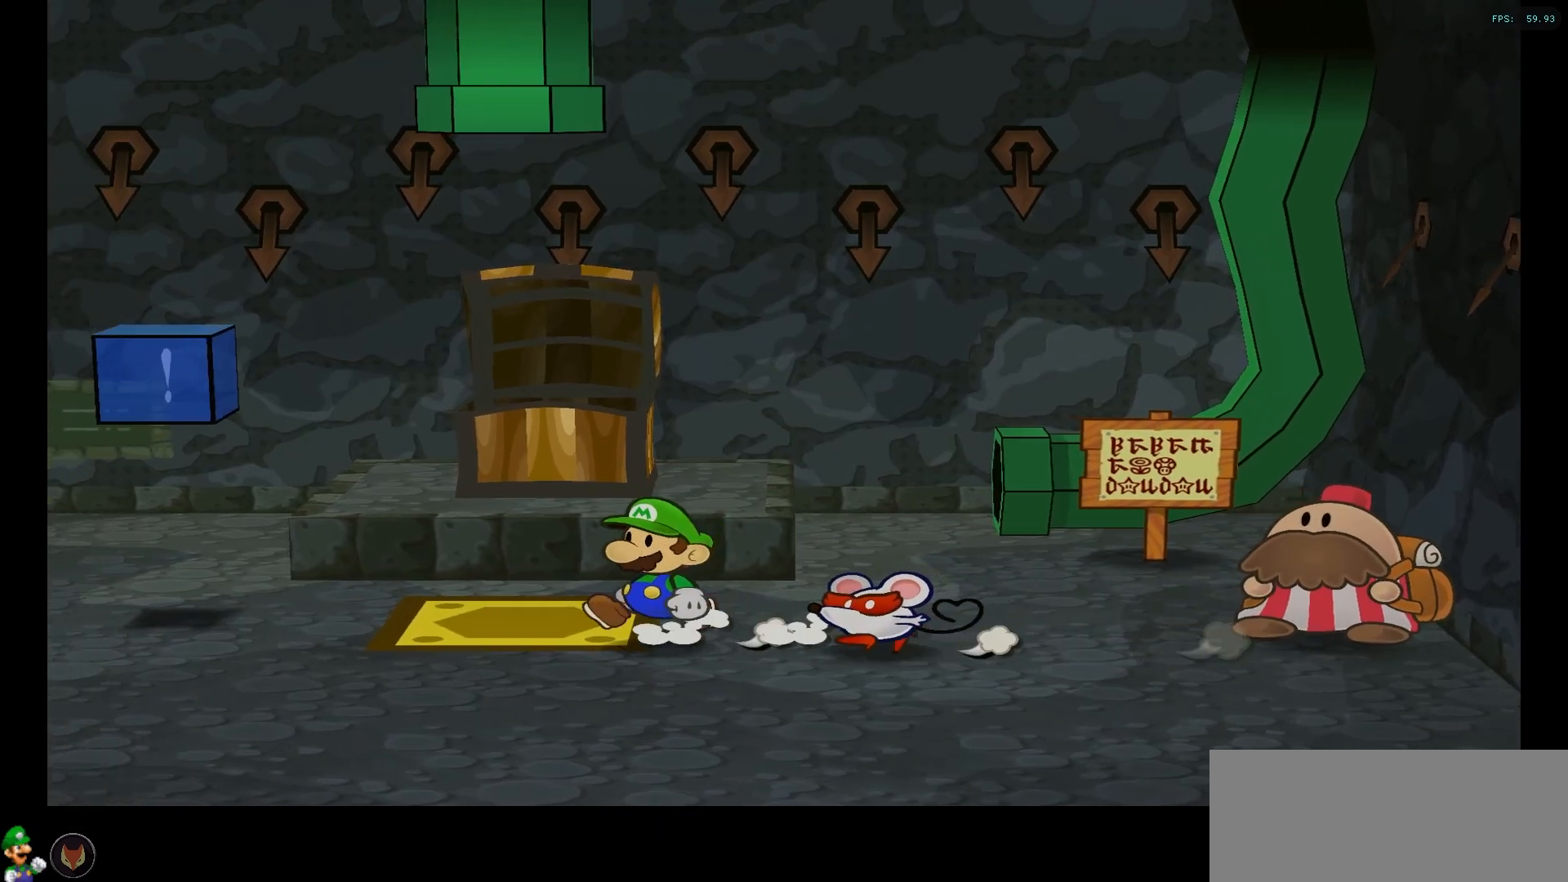
{"buttons": [], "left_stick": "left", "right_stick": "center", "events": []}
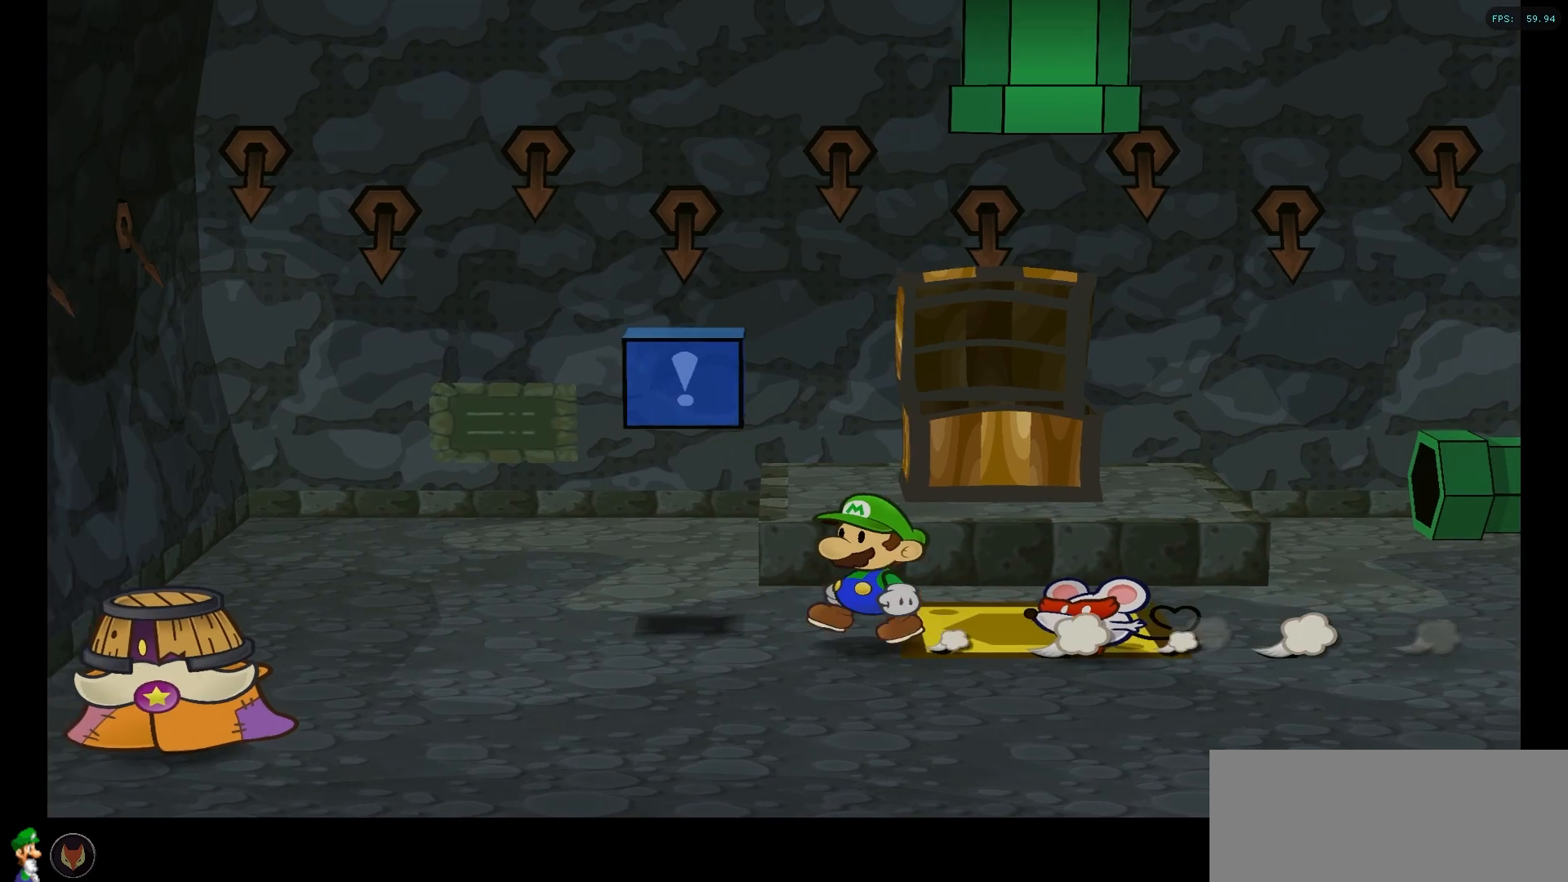
{"buttons": [], "left_stick": "down-left", "right_stick": "center", "events": [[283, "left_stick", "down-left"]]}
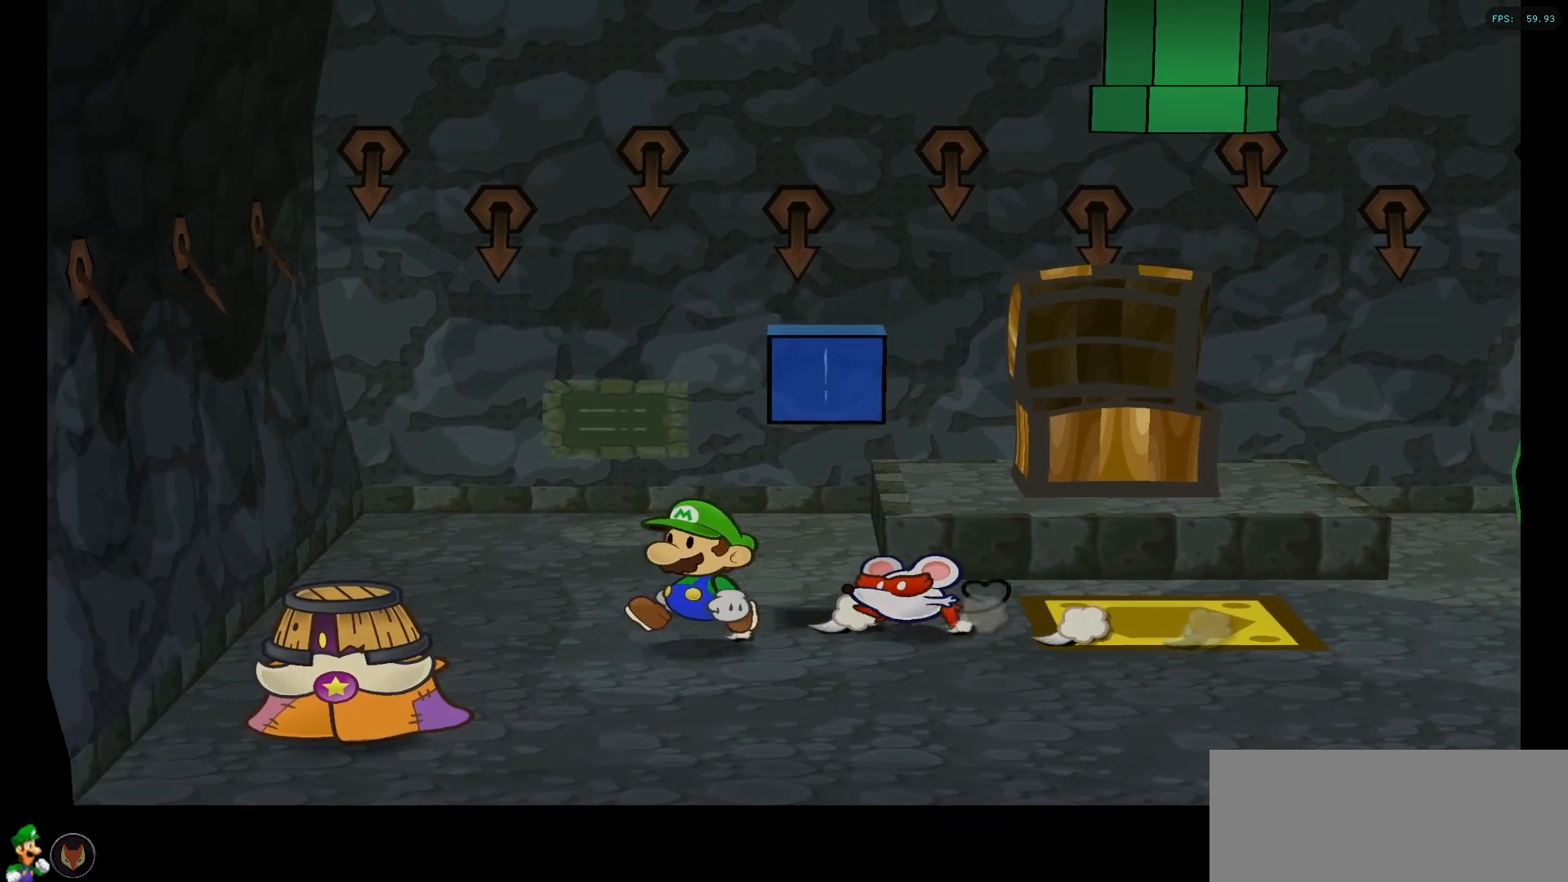
{"buttons": ["A"], "left_stick": "center", "right_stick": "center", "events": [[417, "A", "down"], [417, "left_stick", "center"]]}
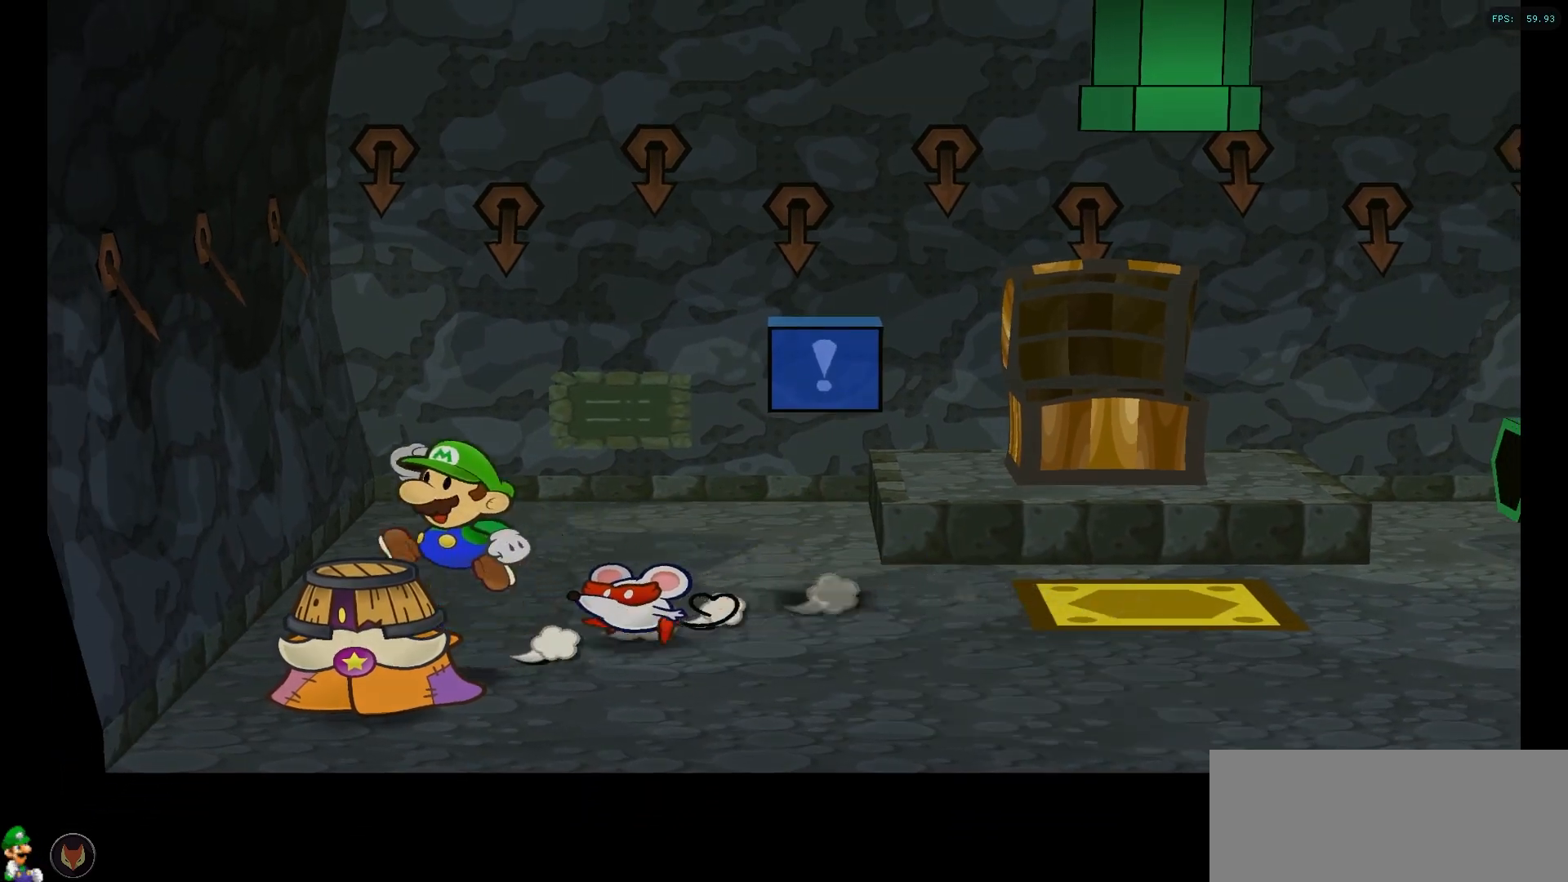
{"buttons": [], "left_stick": "center", "right_stick": "center", "events": [[17, "A", "up"], [100, "A", "down"], [183, "A", "up"]]}
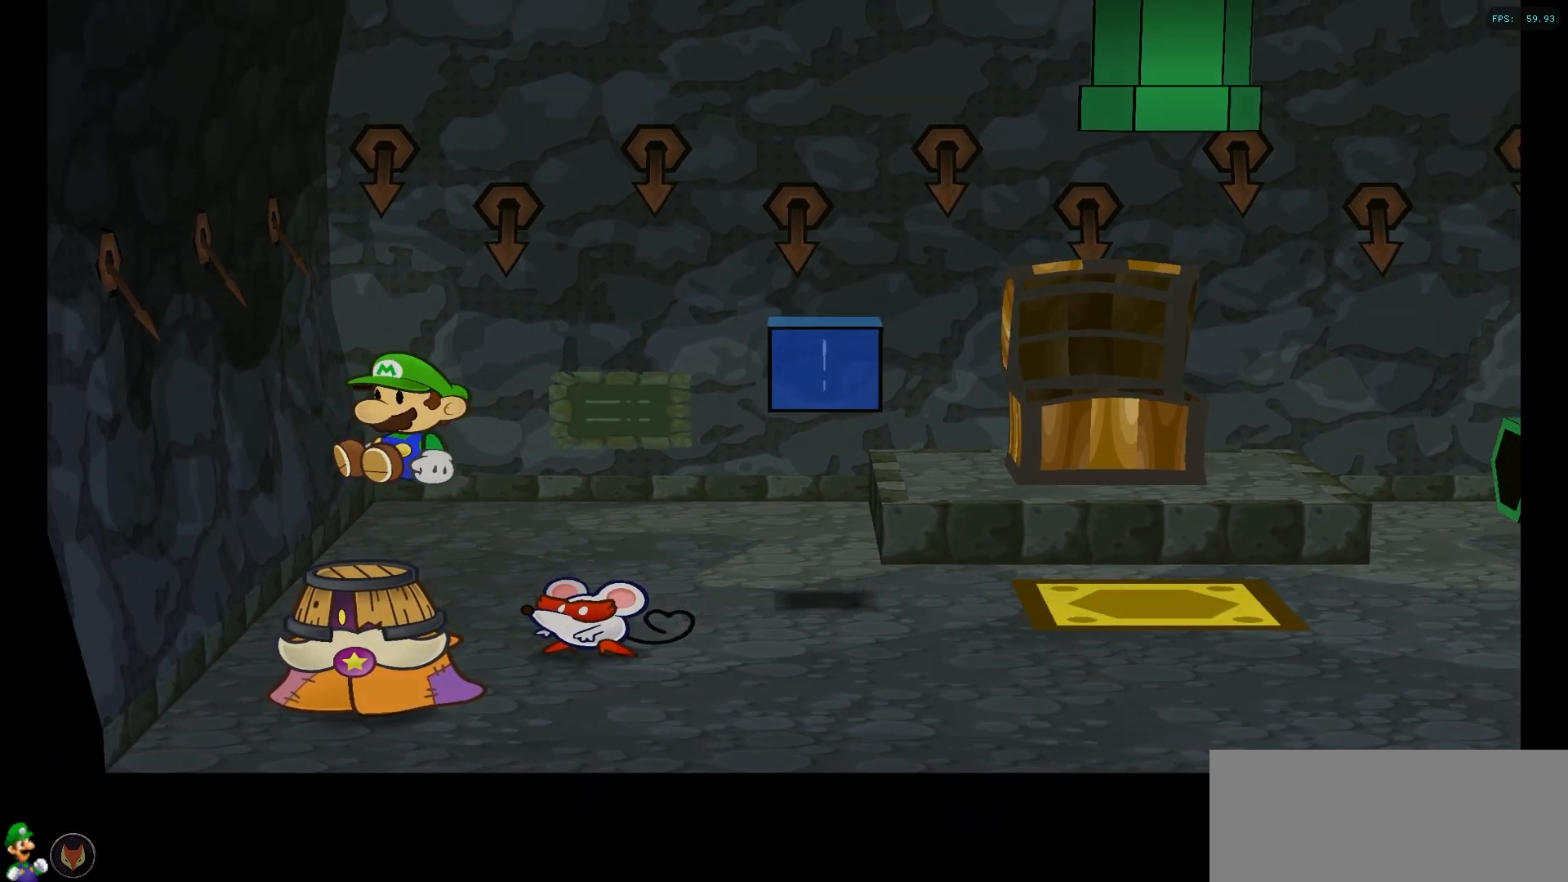
{"buttons": [], "left_stick": "down", "right_stick": "center", "events": [[400, "left_stick", "down"]]}
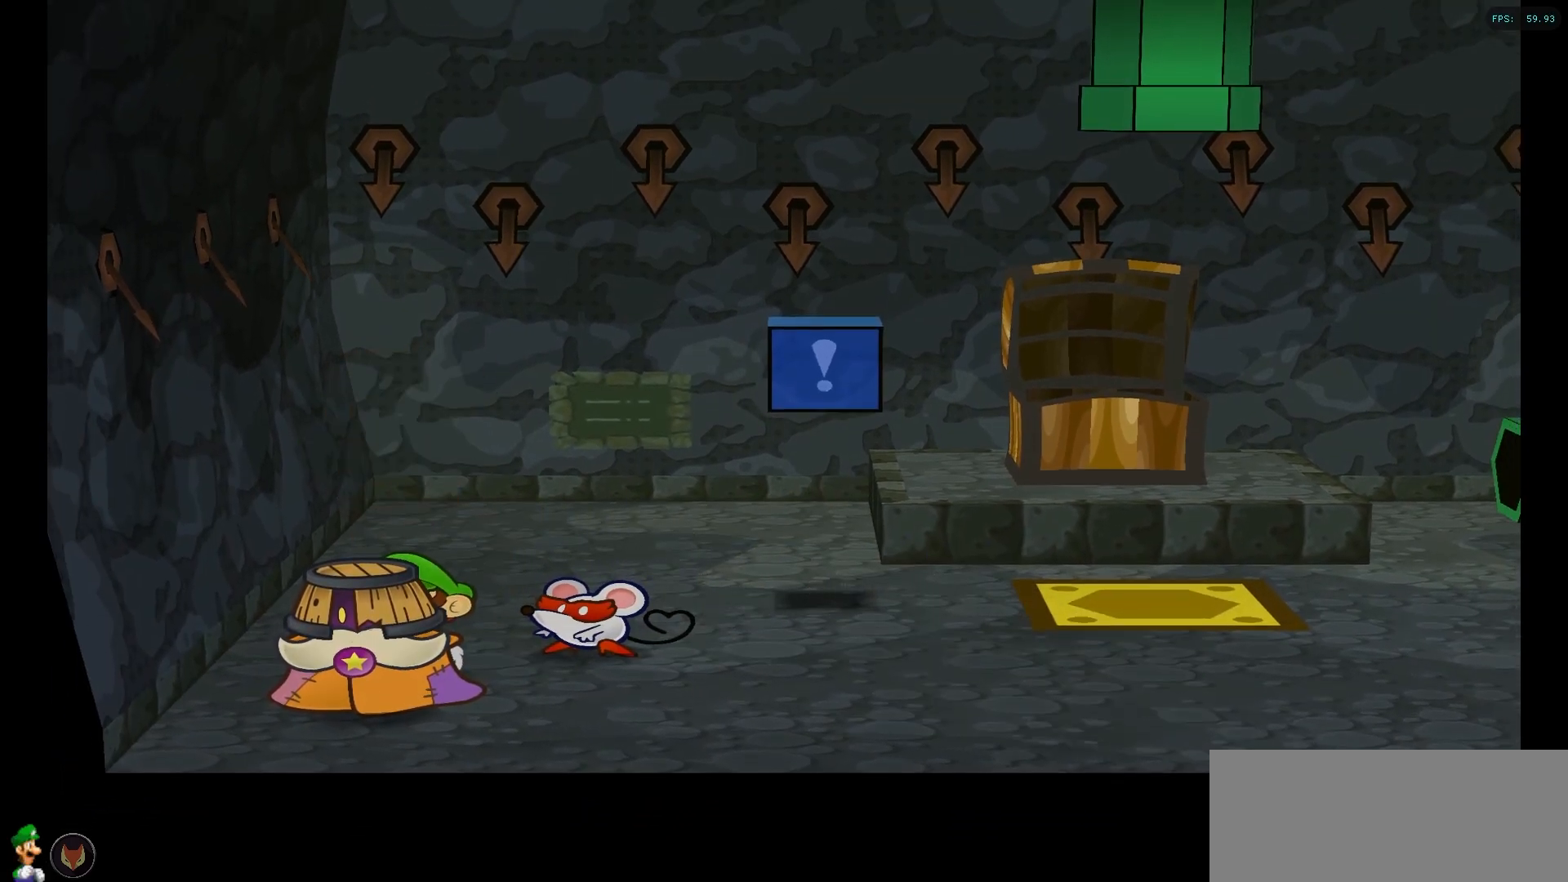
{"buttons": [], "left_stick": "center", "right_stick": "center", "events": [[17, "left_stick", "down-right"], [217, "A", "down"], [283, "A", "up"], [417, "left_stick", "center"]]}
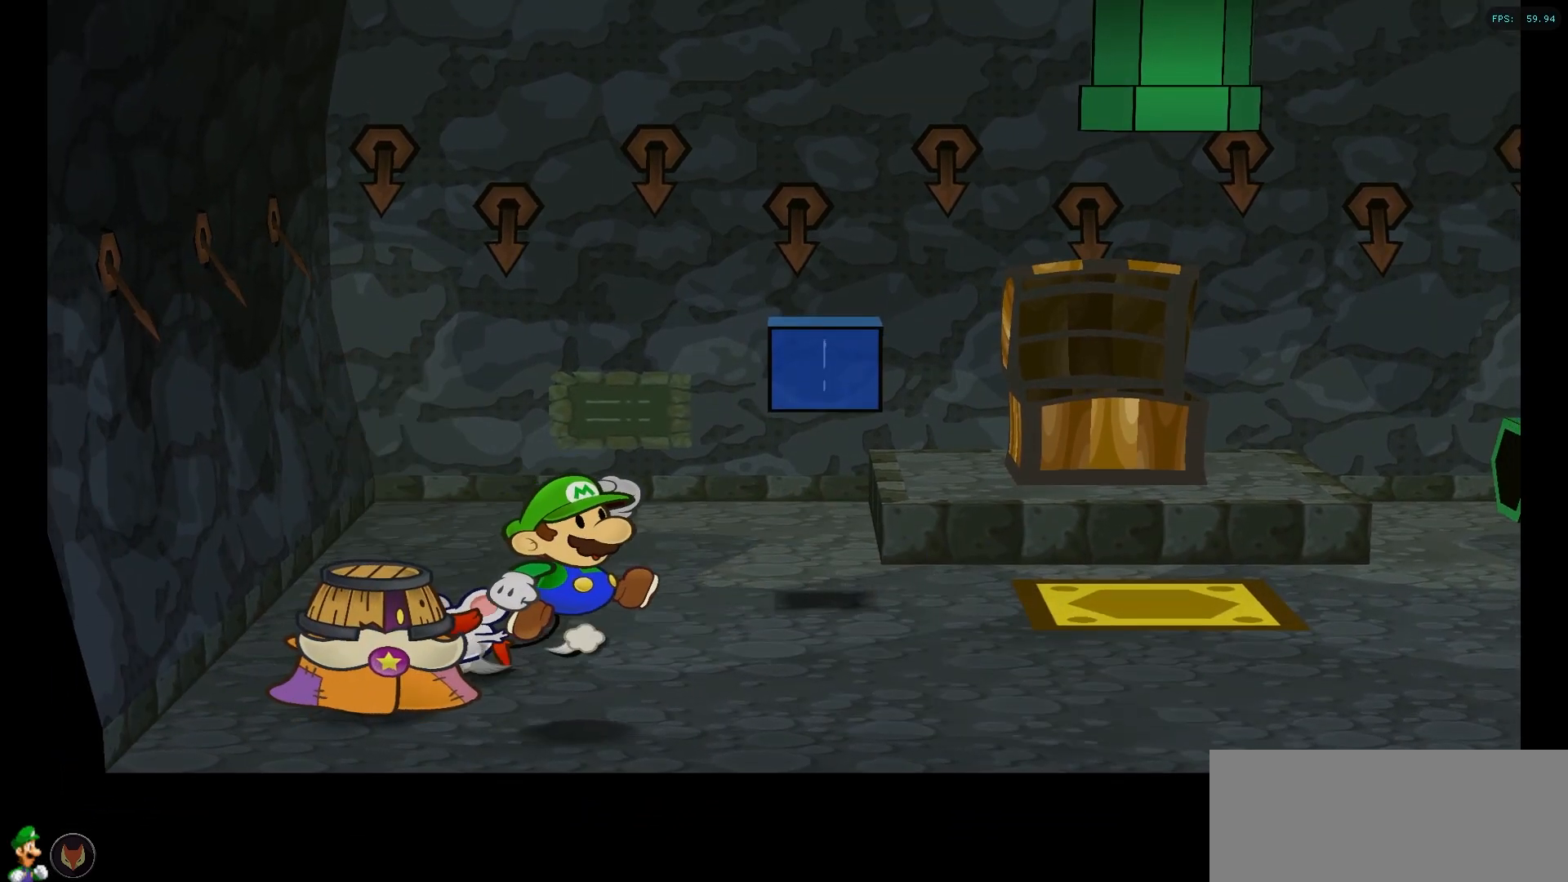
{"buttons": [], "left_stick": "up-right", "right_stick": "center", "events": [[133, "left_stick", "left"], [267, "left_stick", "up-left"], [483, "left_stick", "up-right"]]}
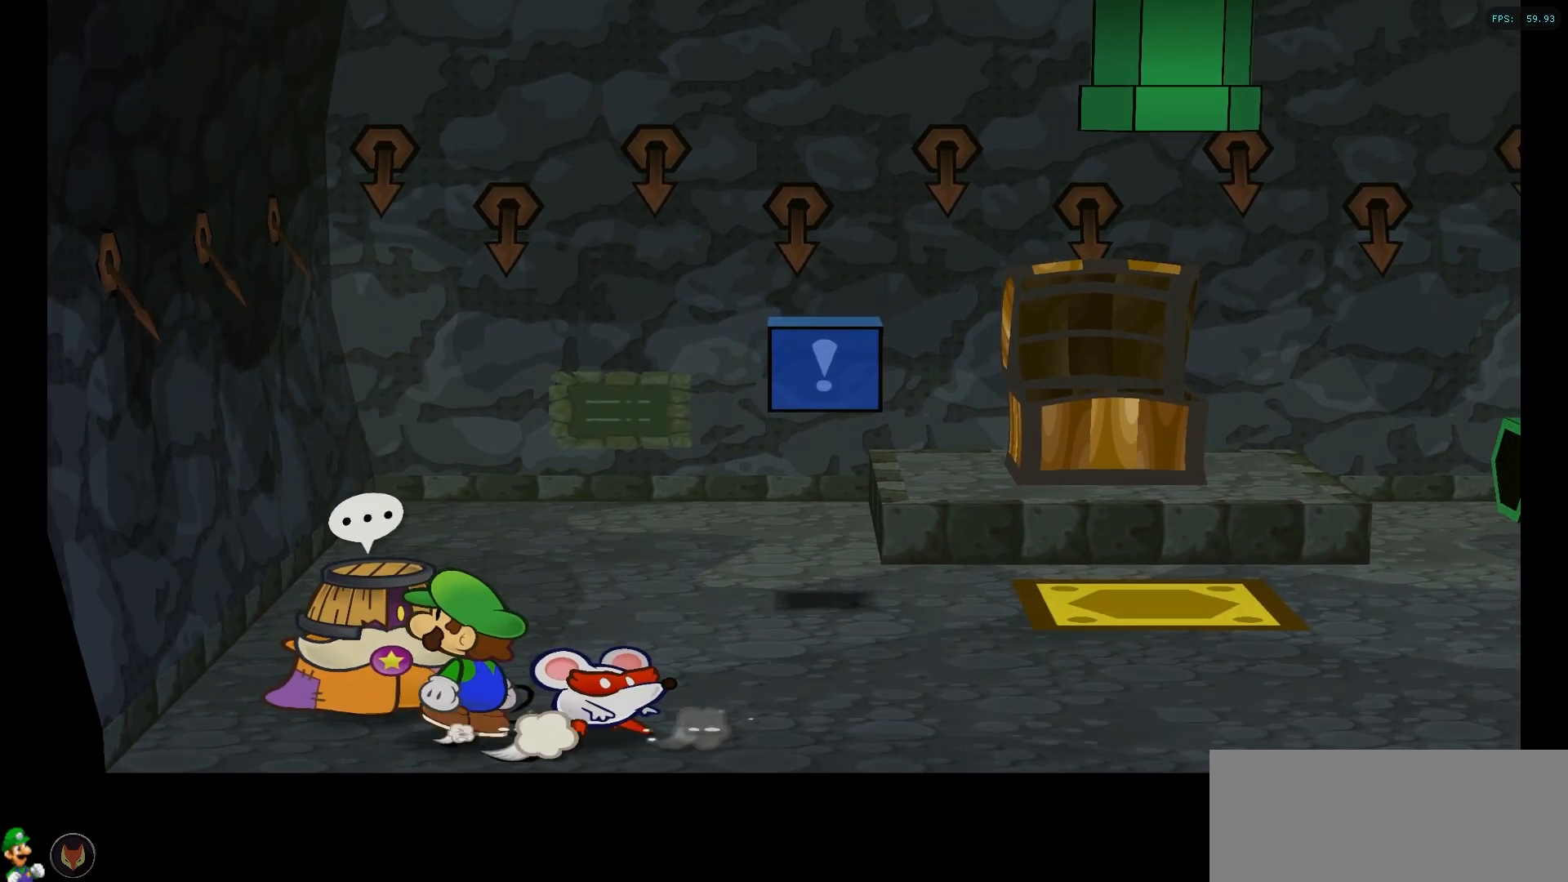
{"buttons": [], "left_stick": "up-right", "right_stick": "center", "events": [[17, "left_stick", "right"], [133, "left_stick", "up-right"]]}
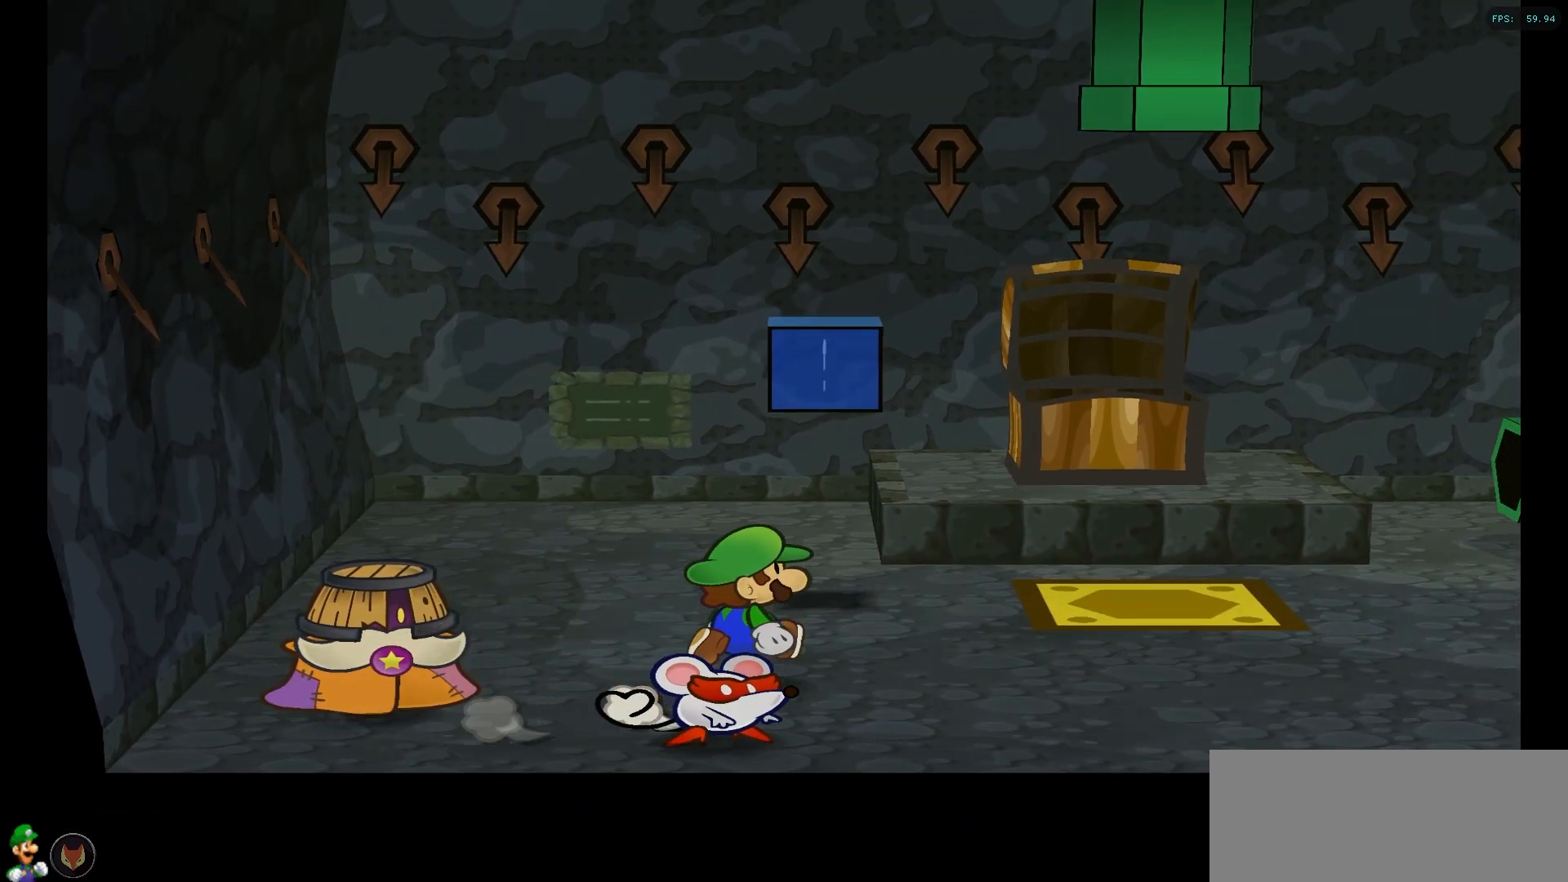
{"buttons": [], "left_stick": "center", "right_stick": "center", "events": [[83, "left_stick", "up"], [400, "left_stick", "center"], [417, "A", "down"], [500, "A", "up"]]}
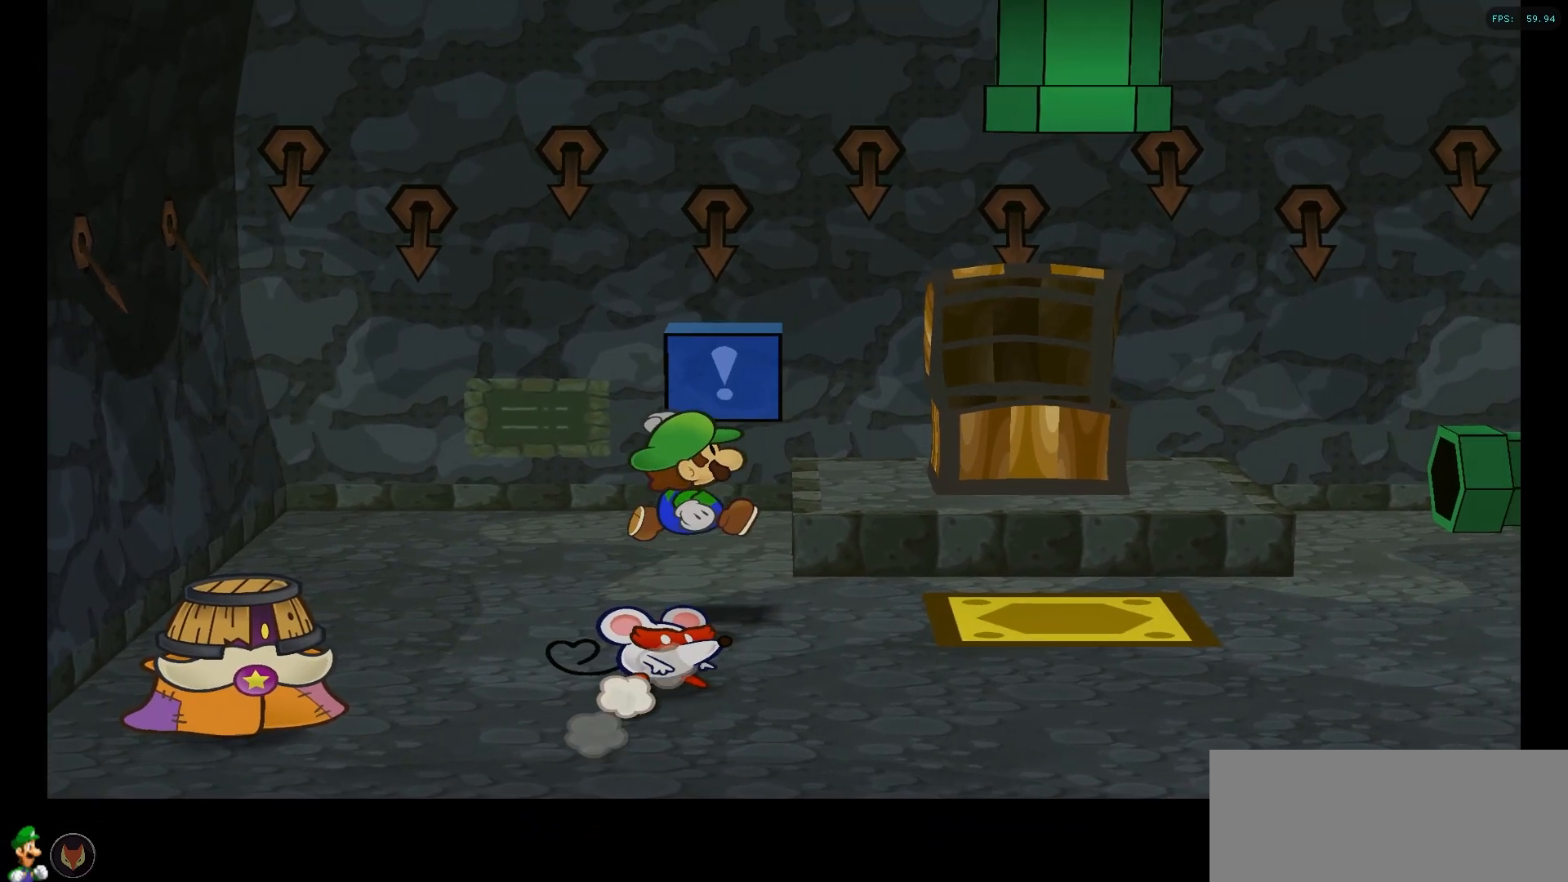
{"buttons": [], "left_stick": "down-left", "right_stick": "center", "events": [[350, "left_stick", "down-left"]]}
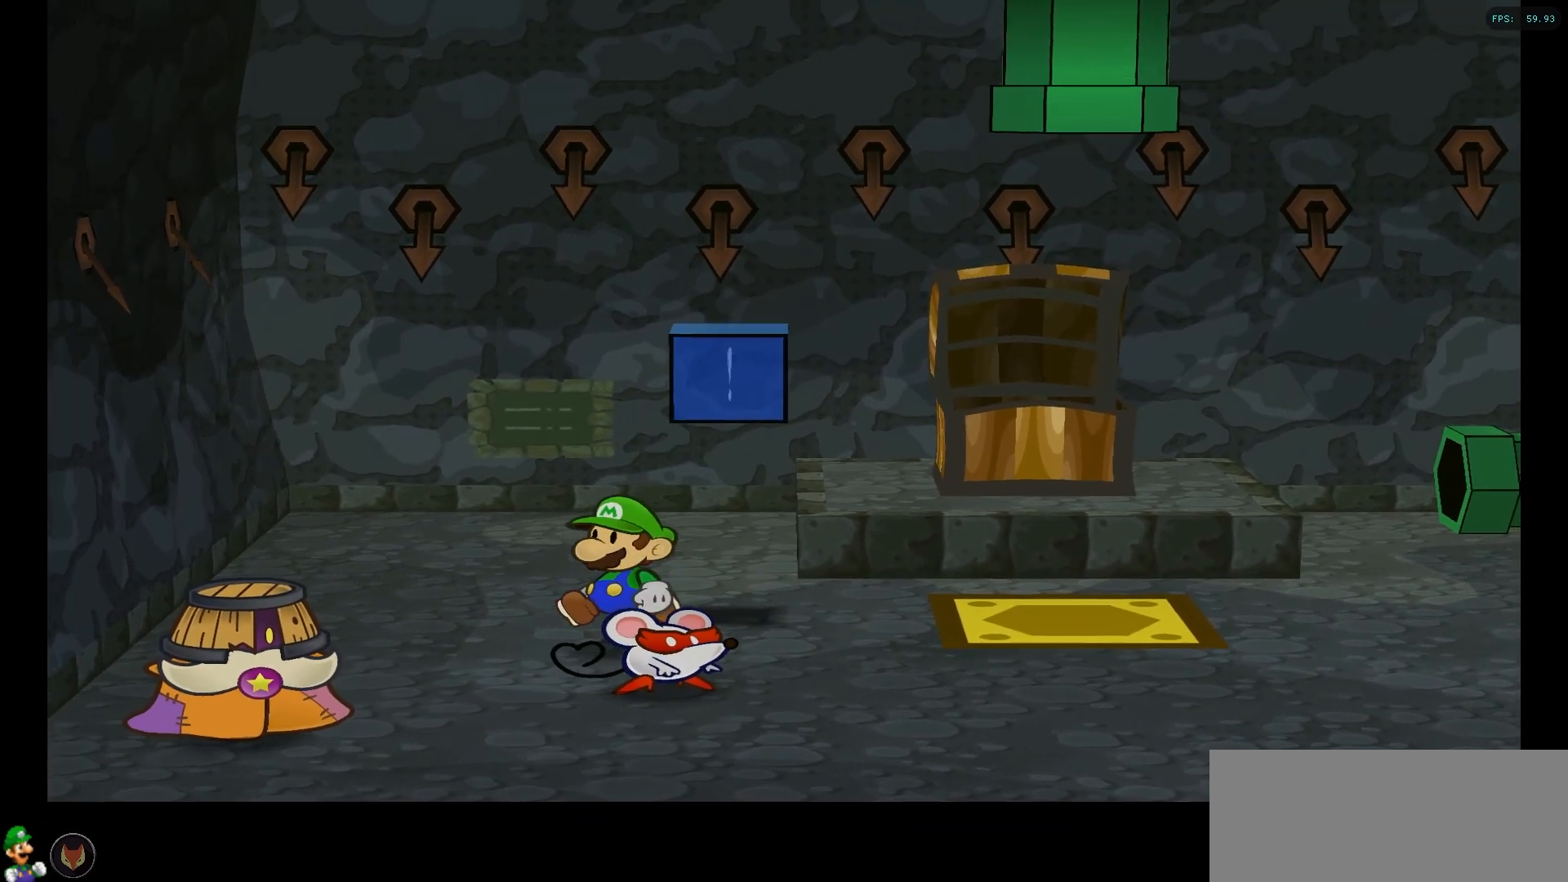
{"buttons": ["A"], "left_stick": "center", "right_stick": "center", "events": [[467, "left_stick", "center"], [500, "A", "down"]]}